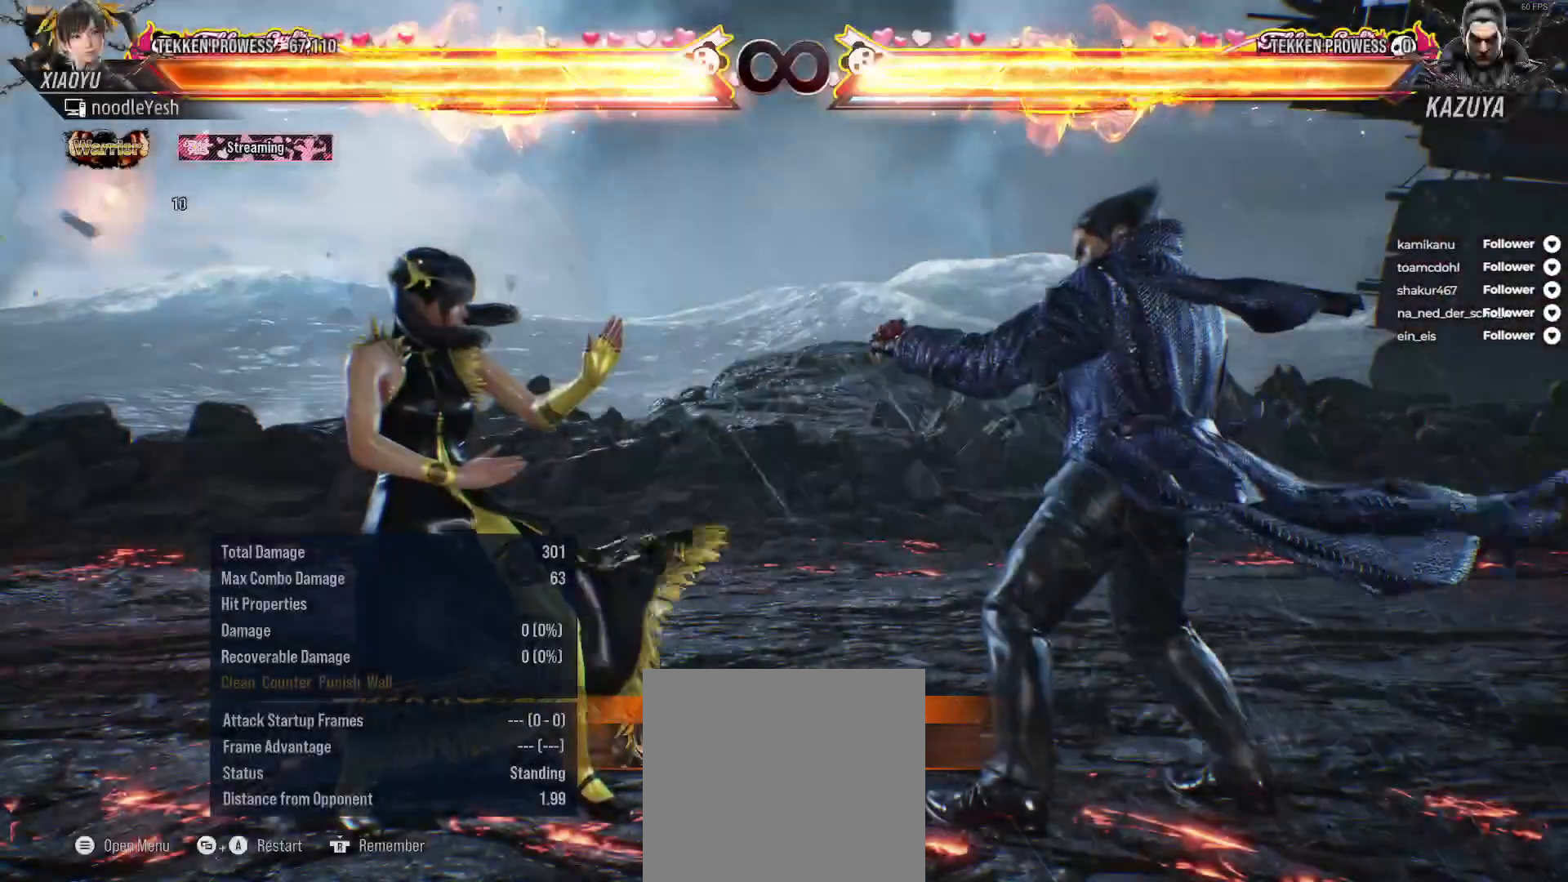
Gameplay with a controller (Xbox layout); each line is a JSON object with the inputs held at the frame after it. "events" lists button and stick changes between this image and that frame as [ms after this image, input, new state], when the widget could be followed in between. Not read: left_stick.
{"buttons": [], "right_stick": "center", "events": []}
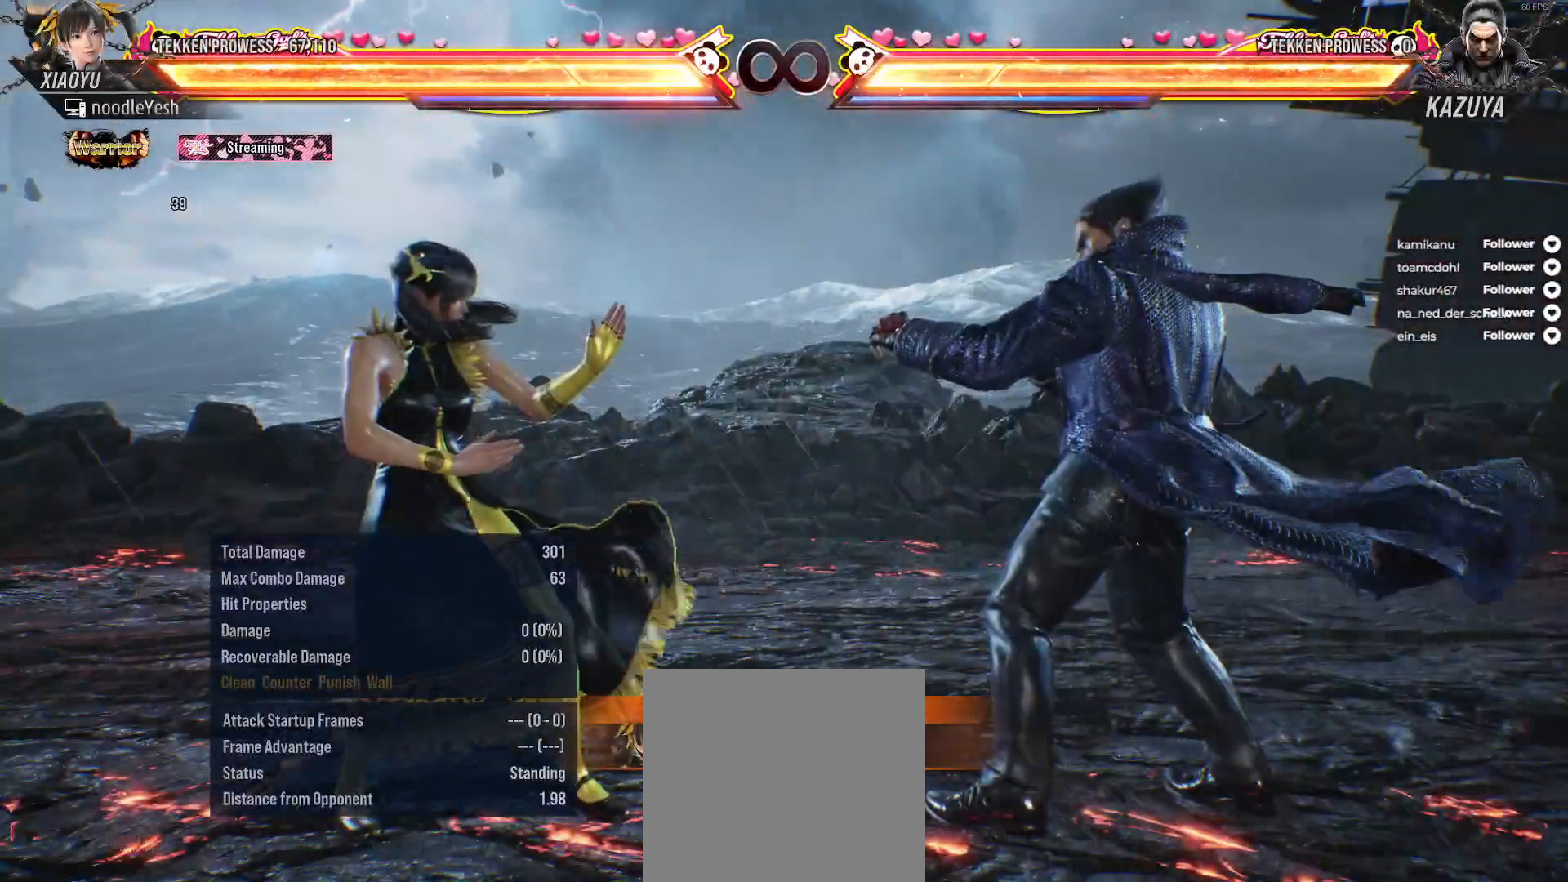
{"buttons": ["DPAD_DOWN"], "right_stick": "center", "events": [[250, "DPAD_RIGHT", "down"], [383, "DPAD_RIGHT", "up"], [500, "DPAD_DOWN", "down"]]}
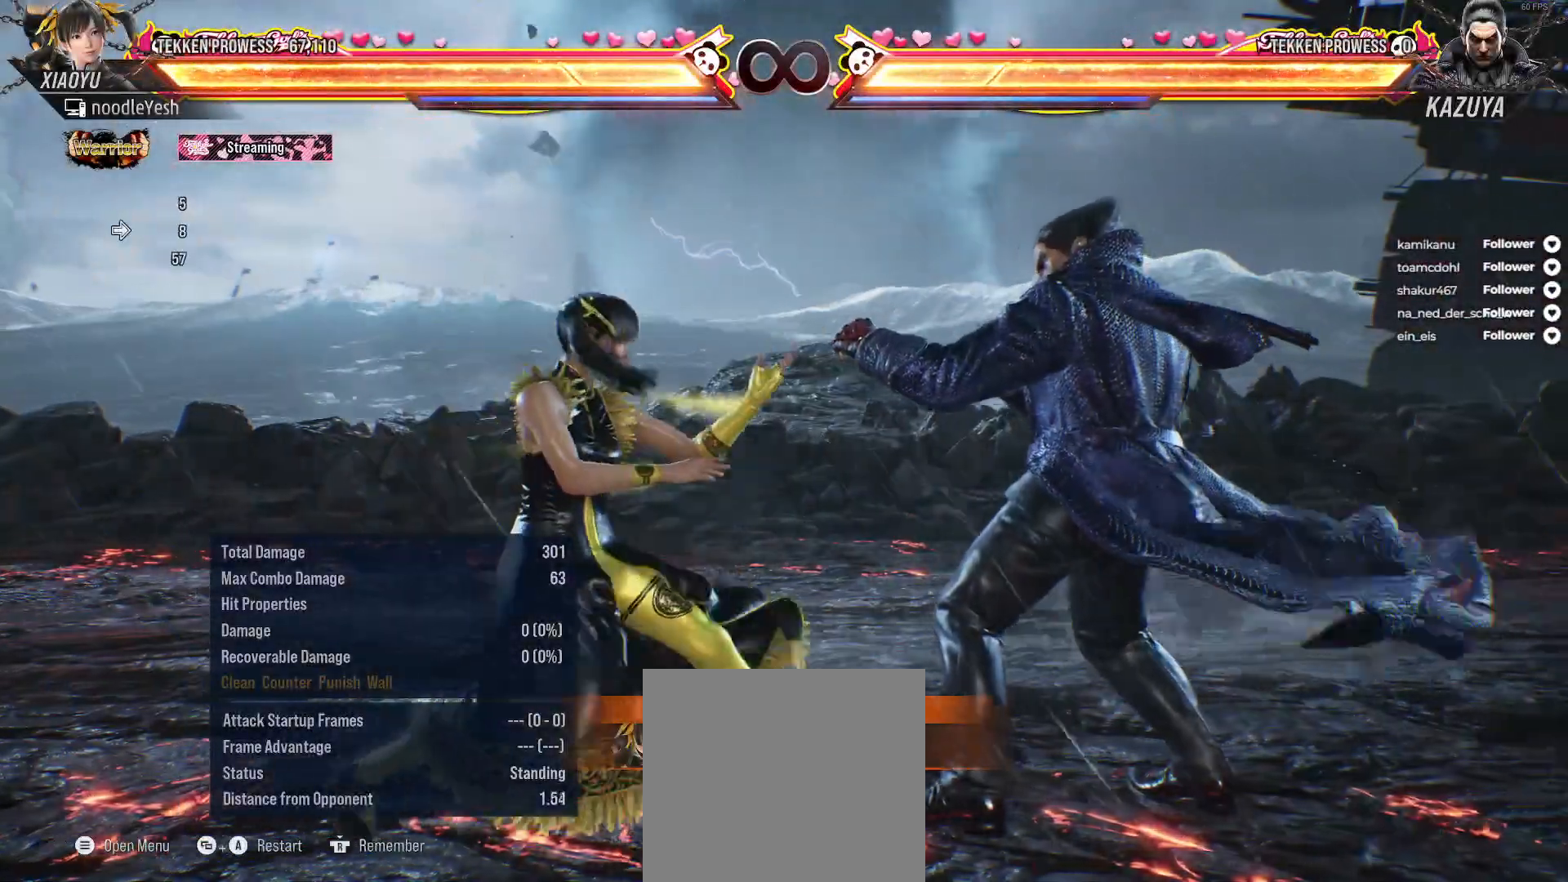
{"buttons": ["DPAD_UP", "DPAD_RIGHT"], "right_stick": "center", "events": [[33, "L2", "down"], [183, "DPAD_DOWN", "up"], [200, "L2", "up"], [333, "DPAD_UP", "down"], [383, "DPAD_RIGHT", "down"], [400, "A", "down"], [500, "A", "up"]]}
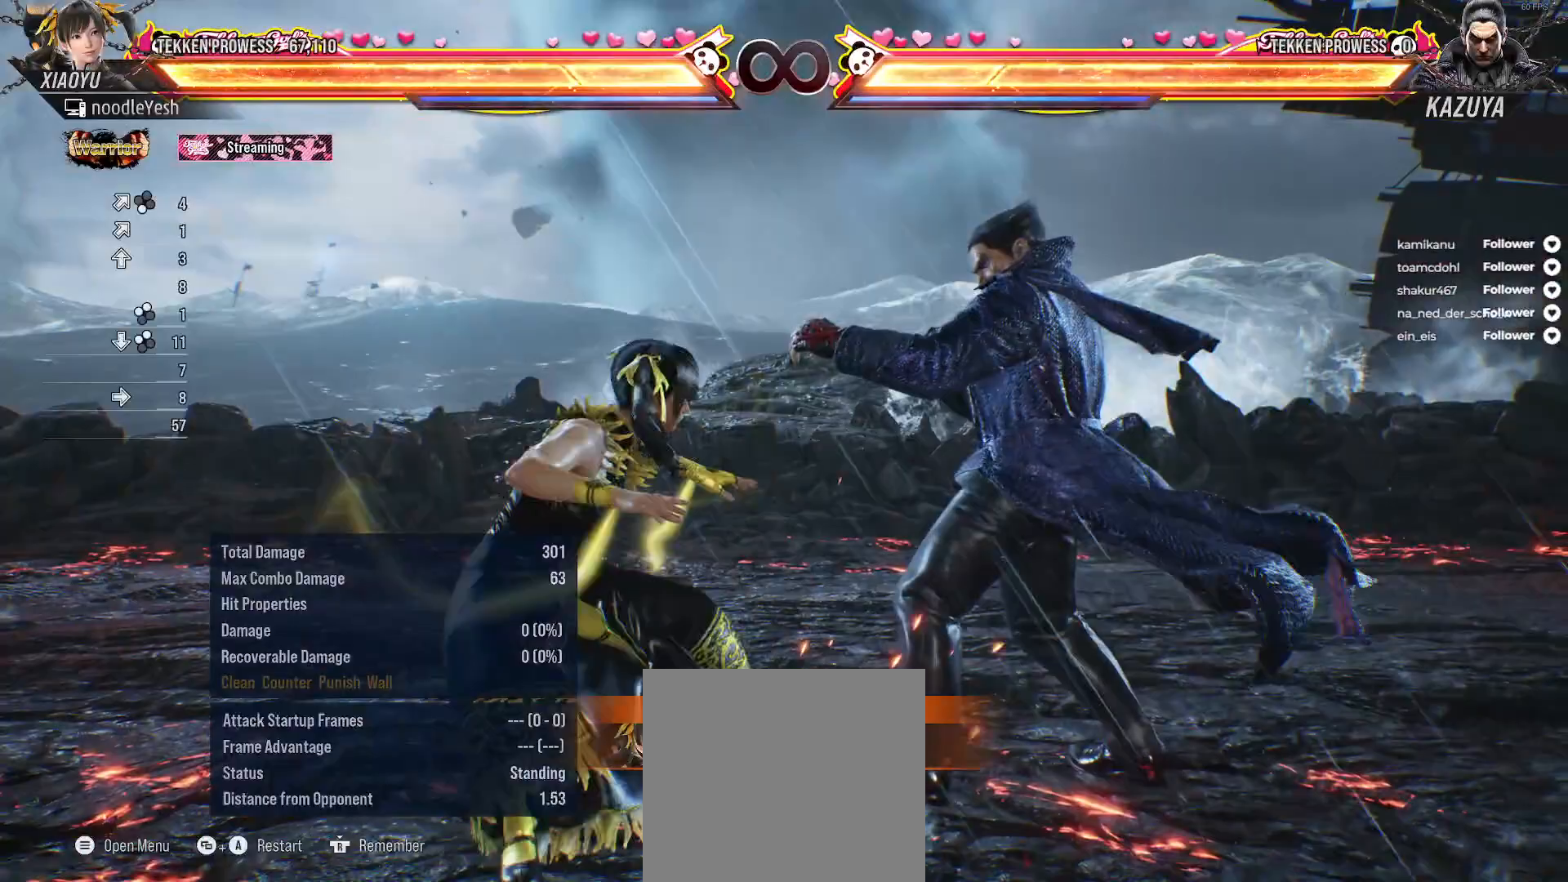
{"buttons": ["DPAD_RIGHT"], "right_stick": "center", "events": [[67, "A", "down"], [150, "A", "up"], [150, "DPAD_UP", "up"], [167, "DPAD_RIGHT", "up"], [500, "DPAD_RIGHT", "down"]]}
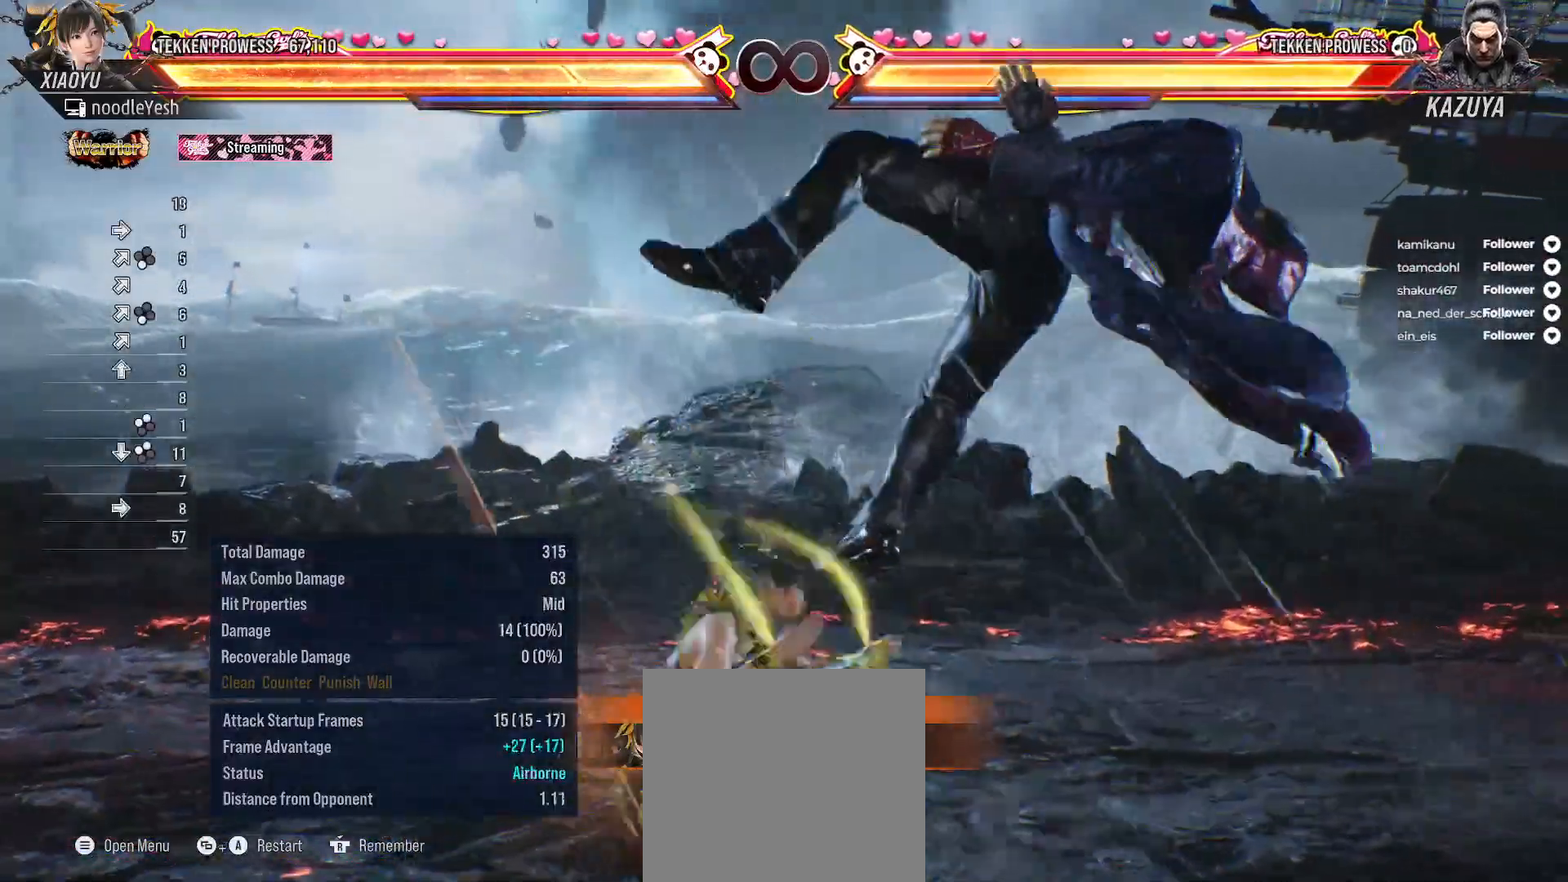
{"buttons": ["X", "DPAD_LEFT"], "right_stick": "center", "events": [[50, "A", "down"], [133, "A", "up"], [150, "DPAD_RIGHT", "up"], [167, "A", "down"], [200, "DPAD_LEFT", "down"], [267, "A", "up"], [333, "X", "down"]]}
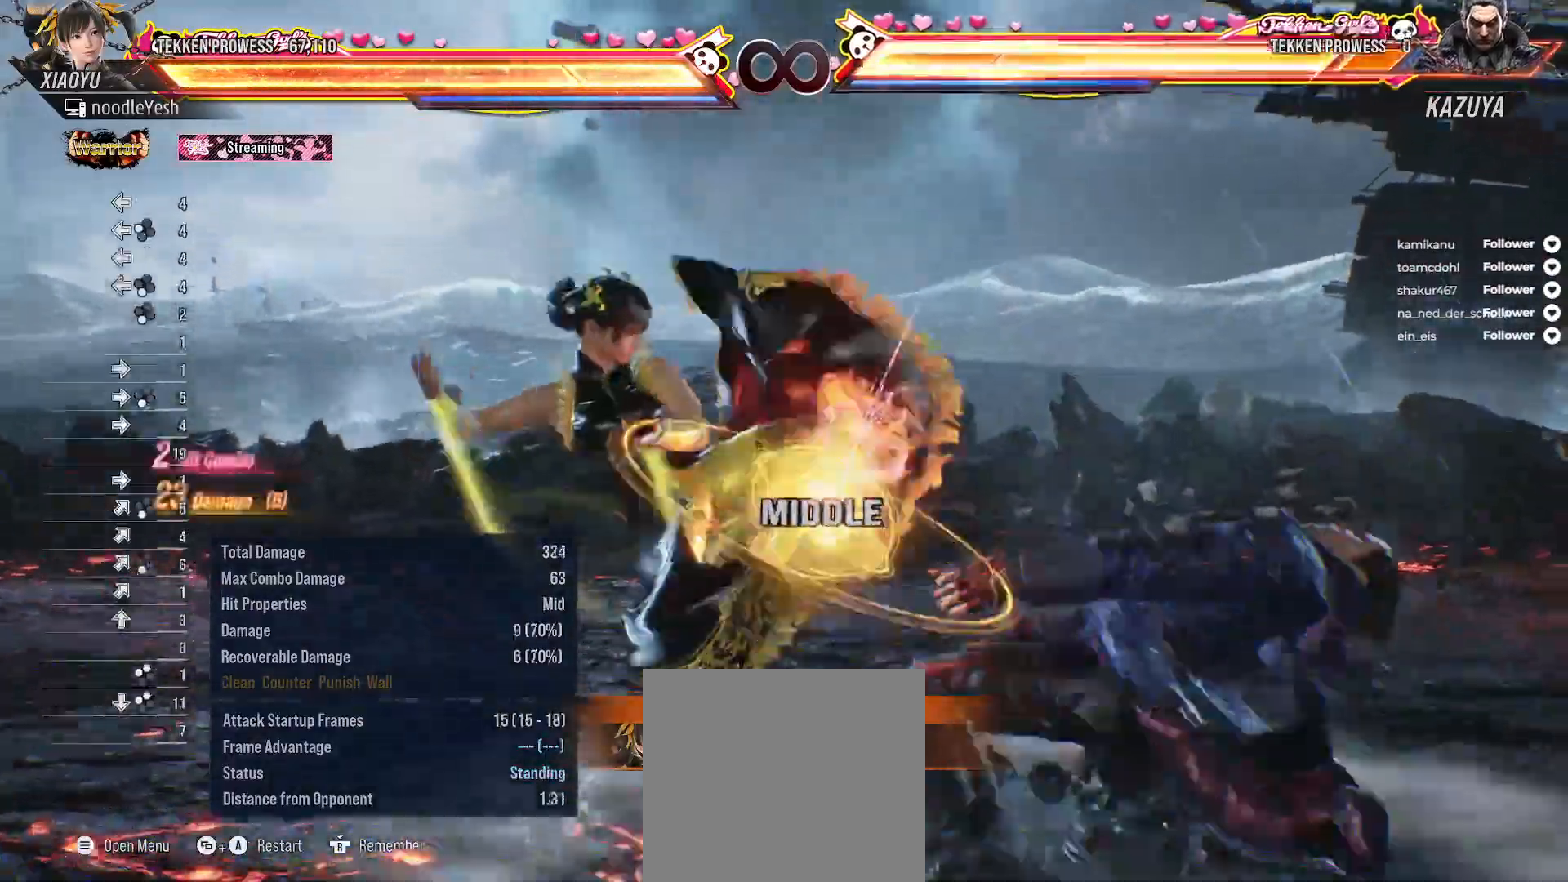
{"buttons": [], "right_stick": "center", "events": [[50, "X", "up"], [117, "X", "down"], [167, "DPAD_LEFT", "up"], [183, "X", "up"], [367, "Y", "down"], [433, "Y", "up"]]}
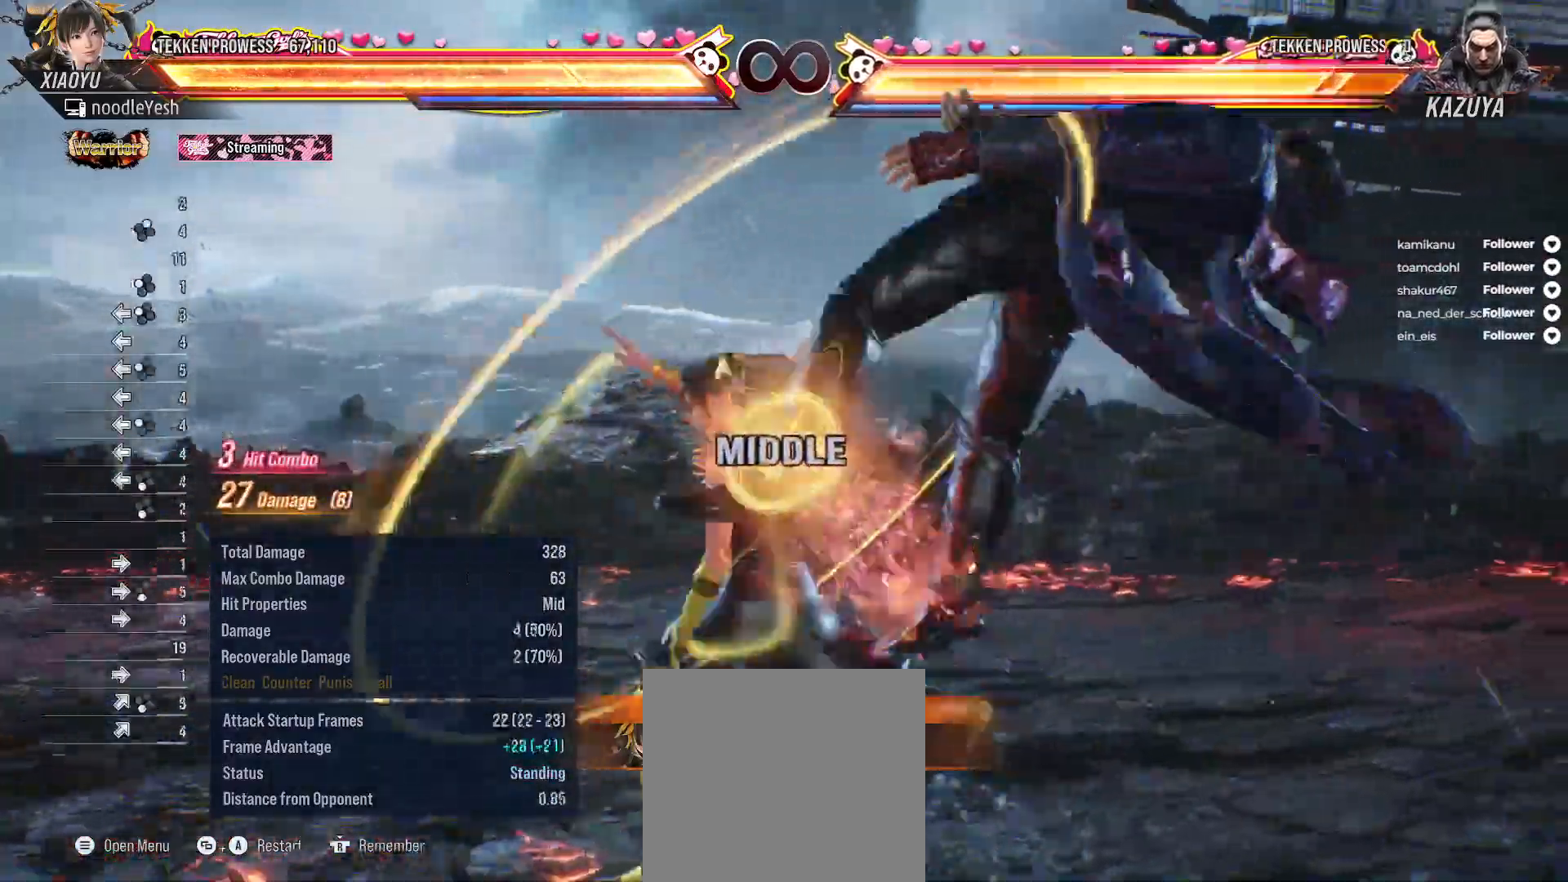
{"buttons": ["Y"], "right_stick": "center", "events": [[50, "X", "down"], [100, "X", "up"], [183, "X", "down"], [250, "X", "up"], [350, "Y", "down"], [433, "Y", "up"], [500, "Y", "down"]]}
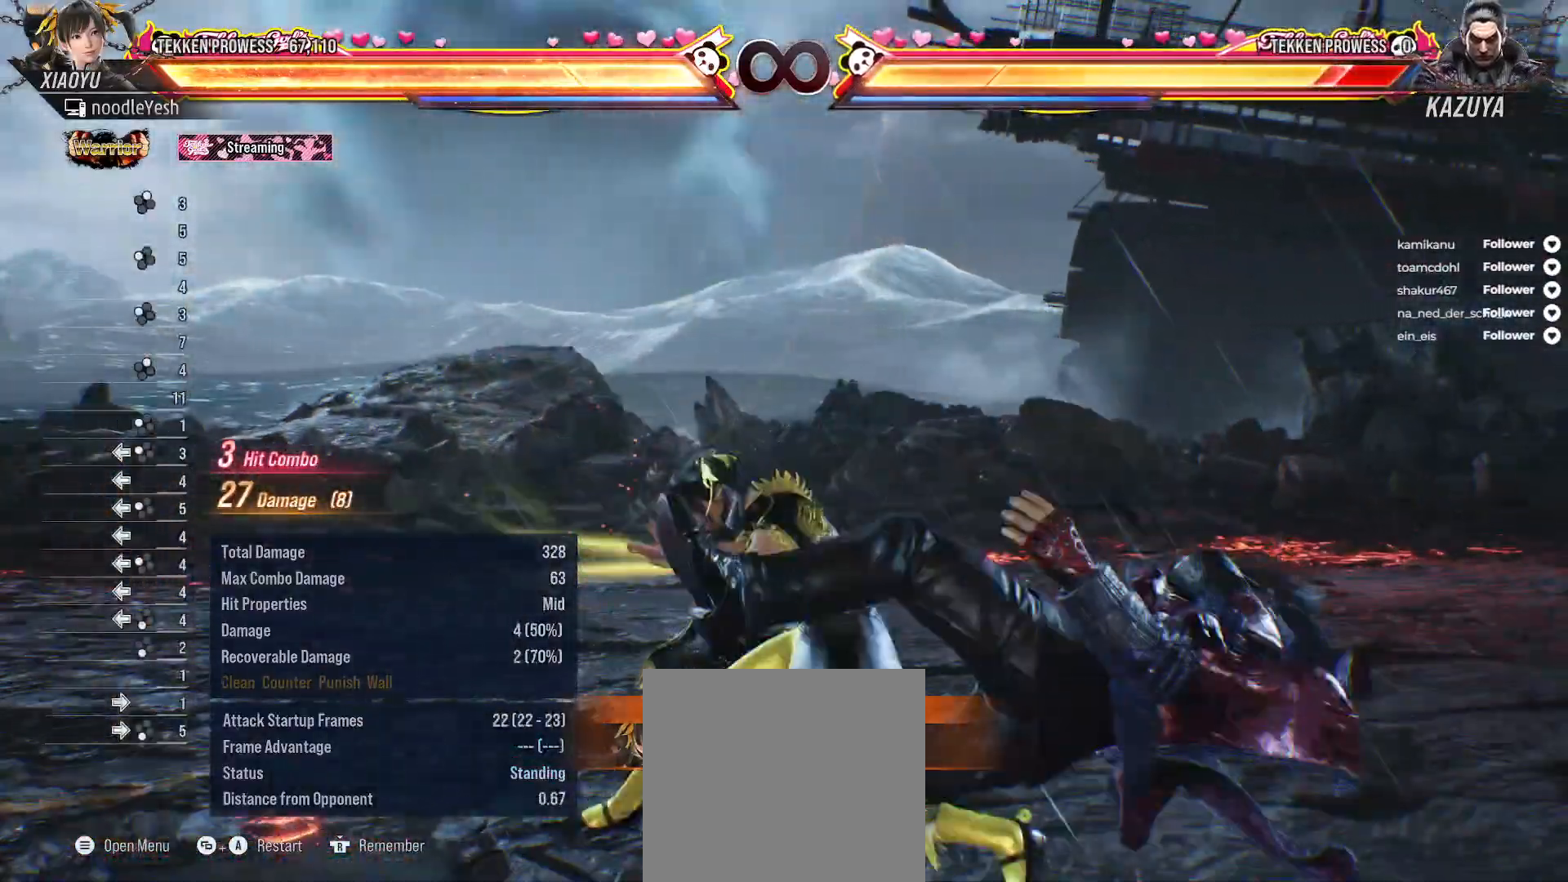
{"buttons": [], "right_stick": "center", "events": [[67, "Y", "up"], [183, "Y", "down"], [233, "Y", "up"], [417, "B", "down"], [500, "B", "up"]]}
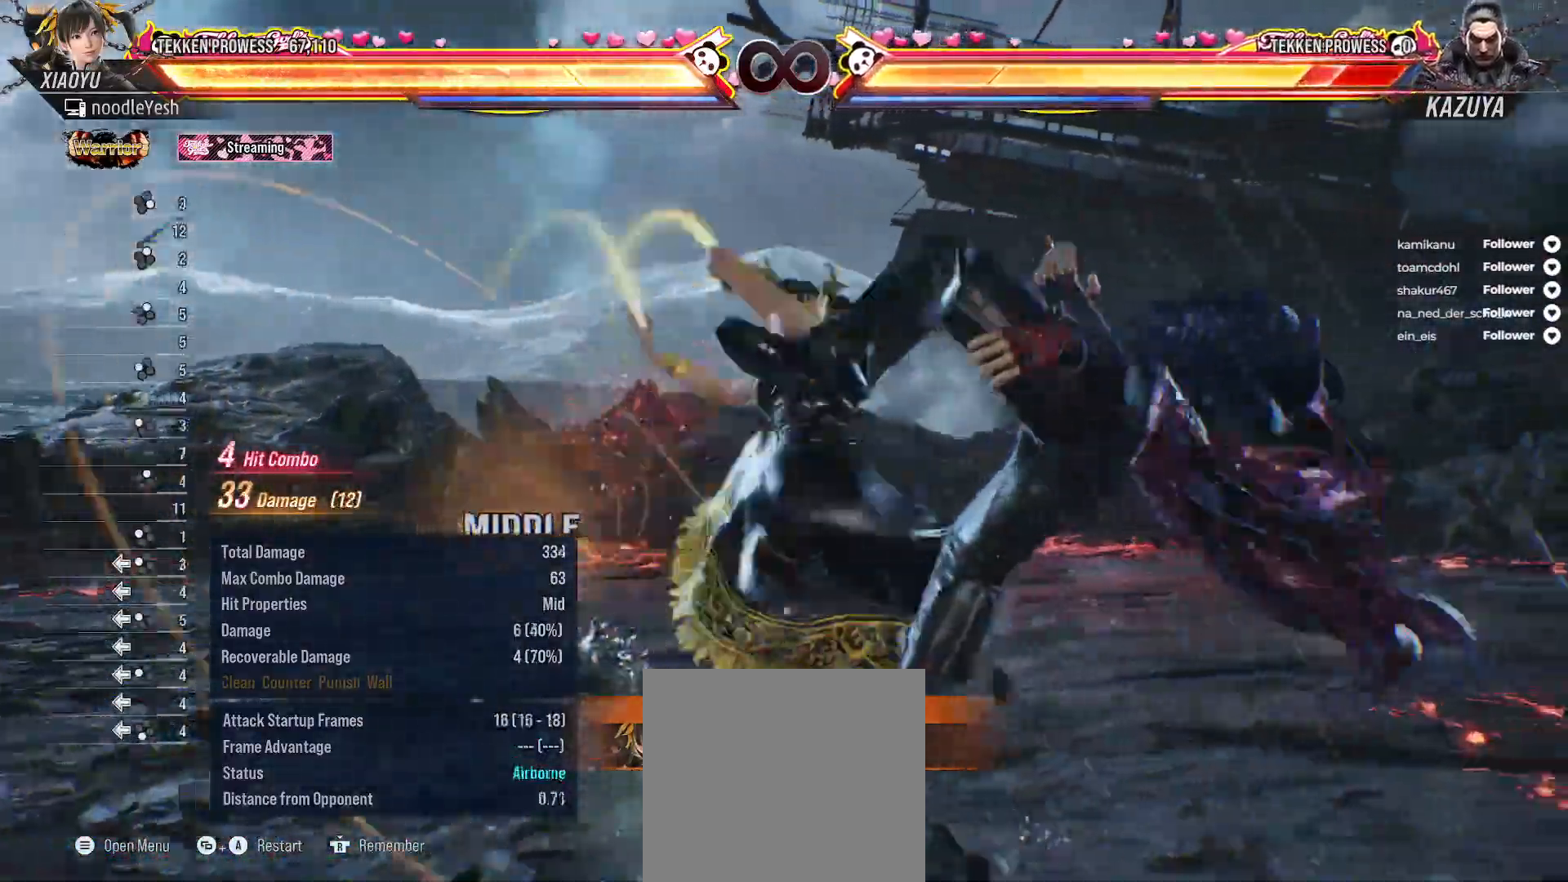
{"buttons": ["SELECT"], "right_stick": "center", "events": [[483, "SELECT", "down"]]}
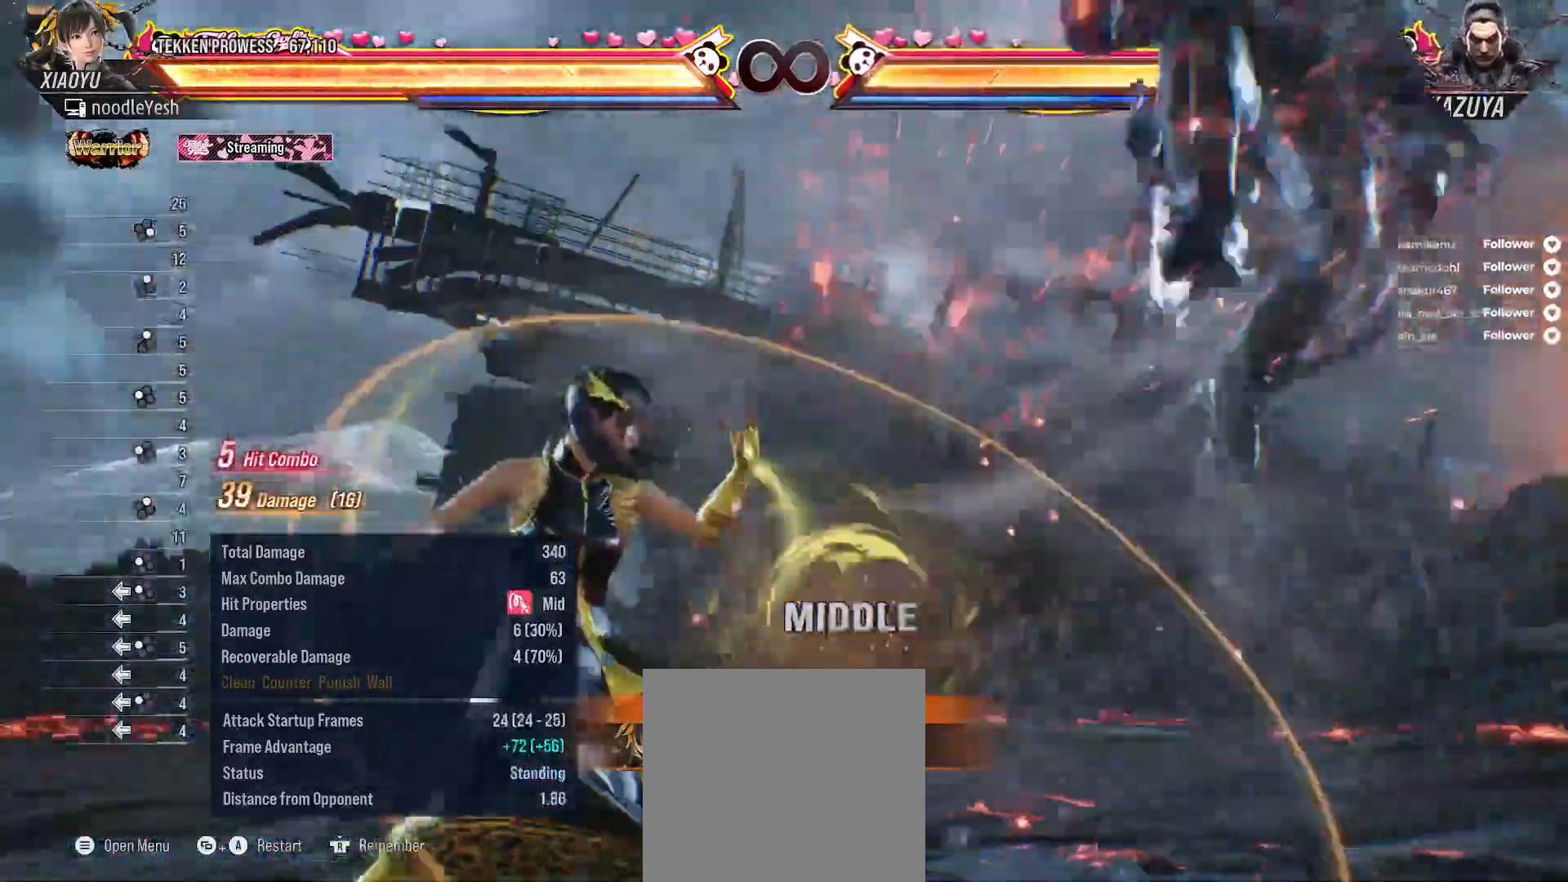
{"buttons": [], "right_stick": "center", "events": [[67, "A", "down"], [183, "A", "up"], [217, "SELECT", "up"]]}
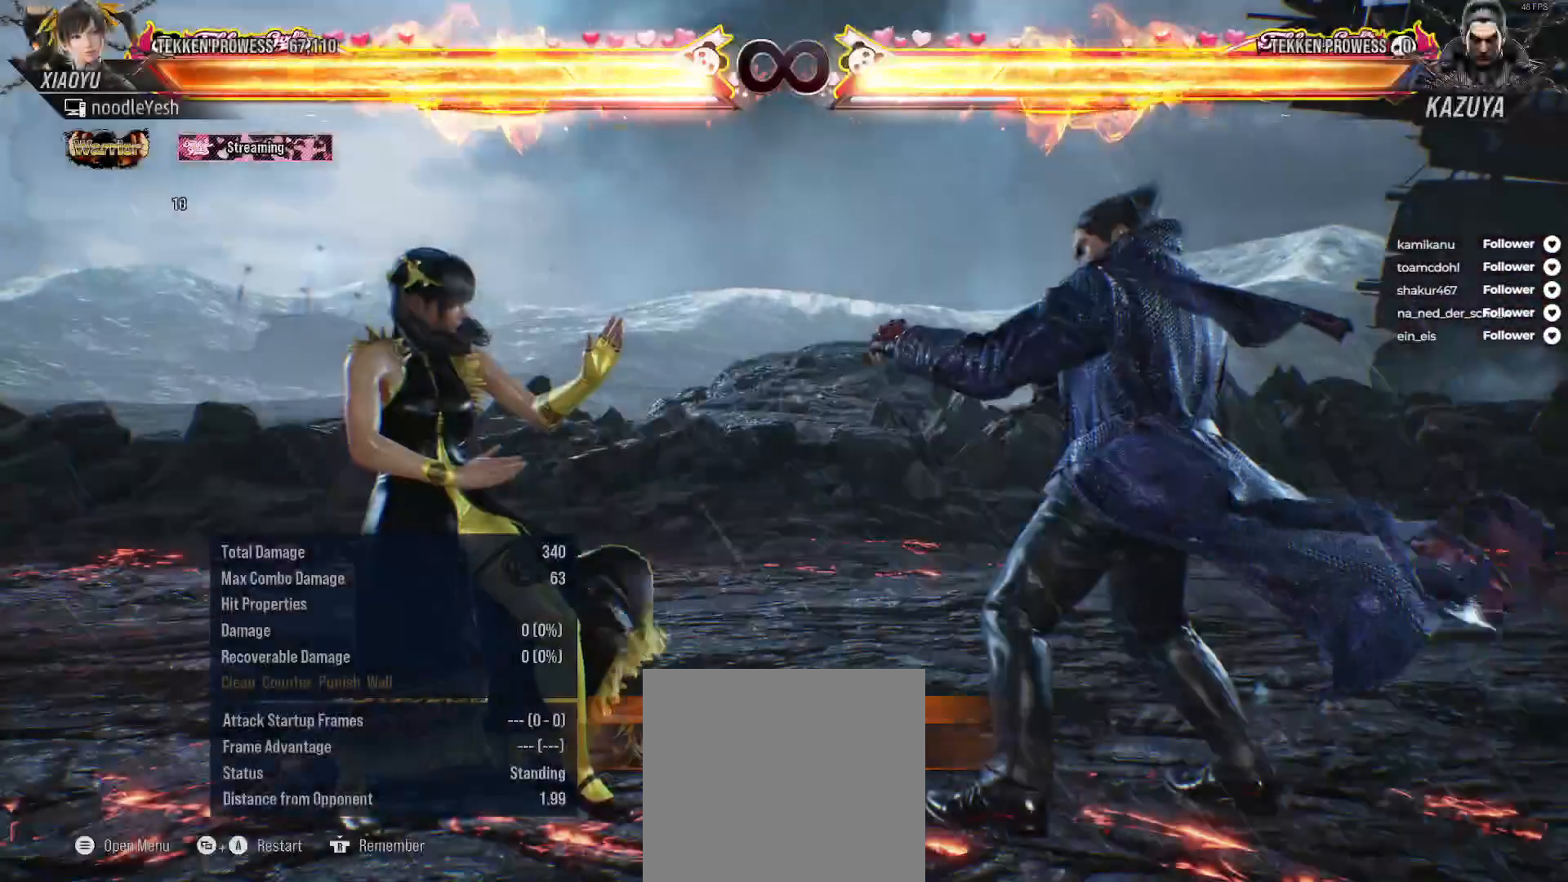
{"buttons": [], "right_stick": "center", "events": []}
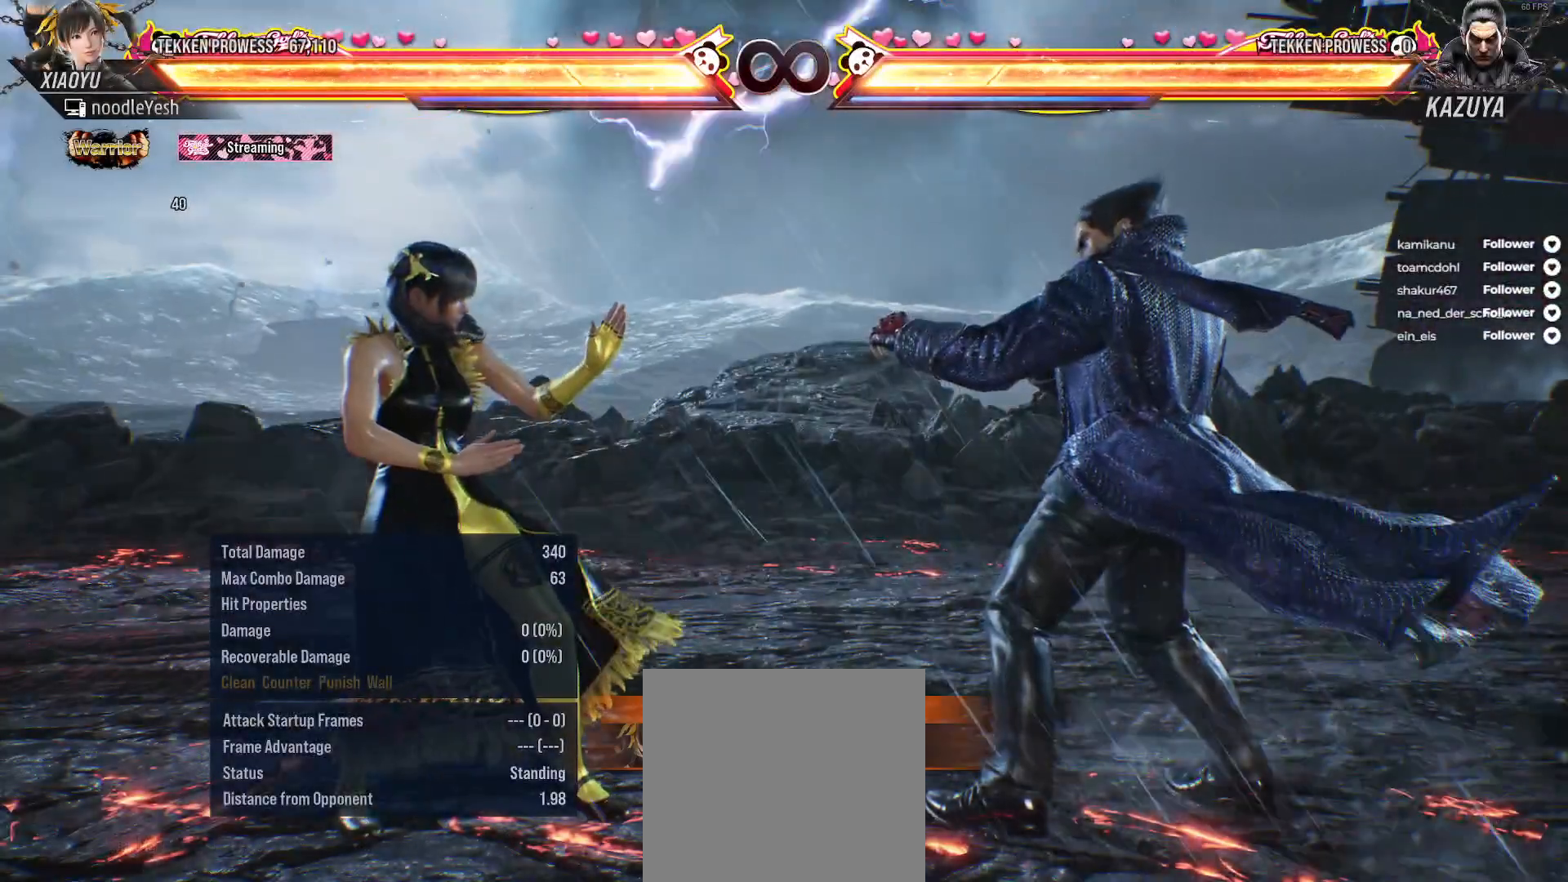
{"buttons": [], "right_stick": "center", "events": []}
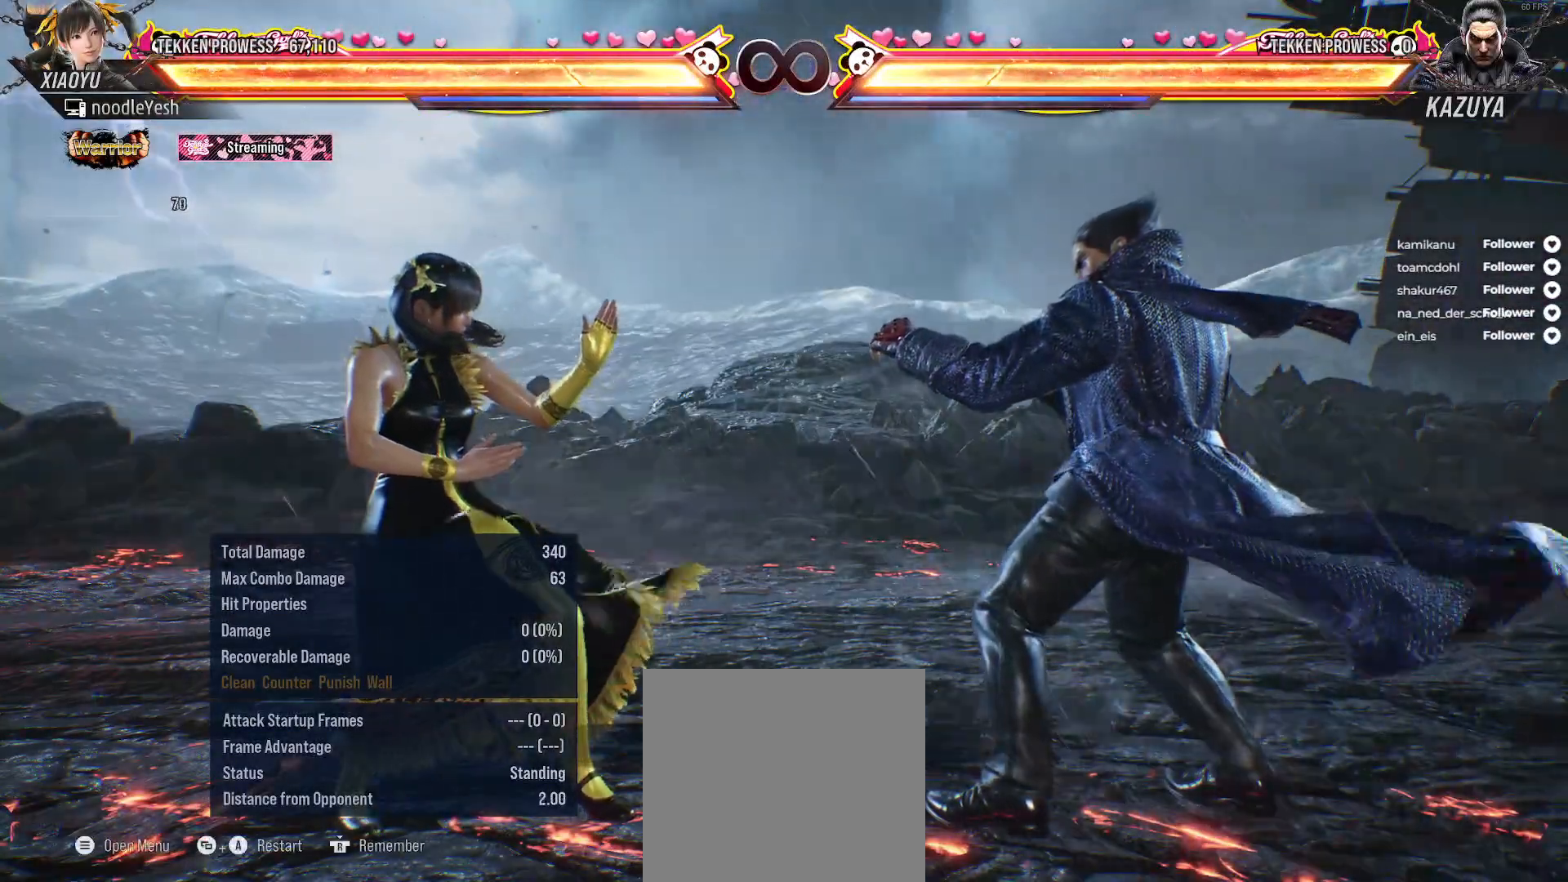
{"buttons": ["DPAD_LEFT"], "right_stick": "center", "events": [[450, "DPAD_LEFT", "down"]]}
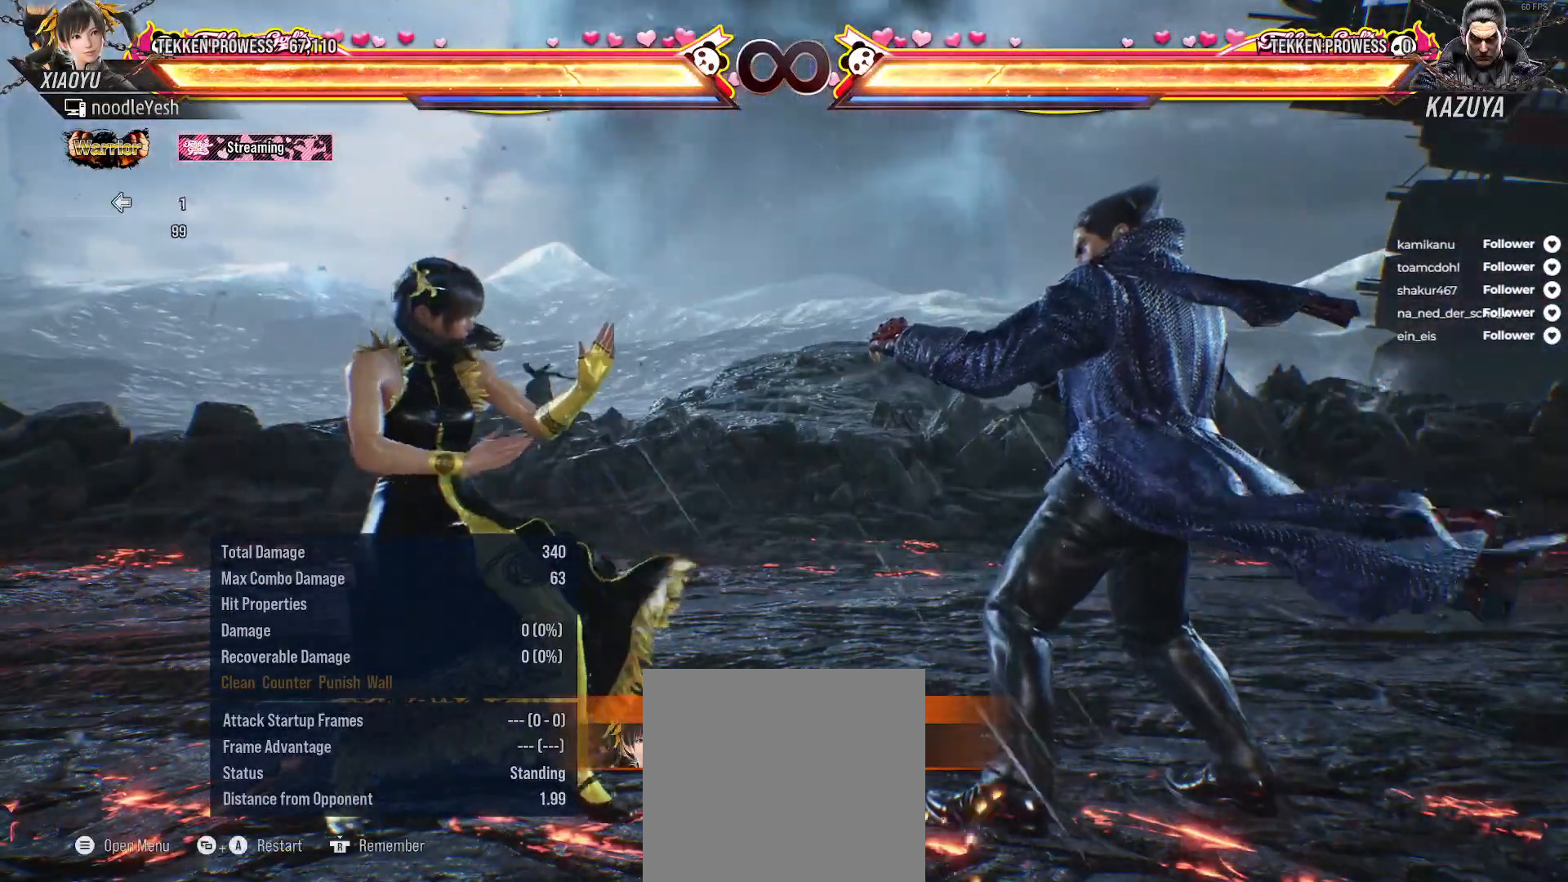
{"buttons": ["DPAD_RIGHT"], "right_stick": "center", "events": [[100, "DPAD_LEFT", "up"], [433, "DPAD_RIGHT", "down"]]}
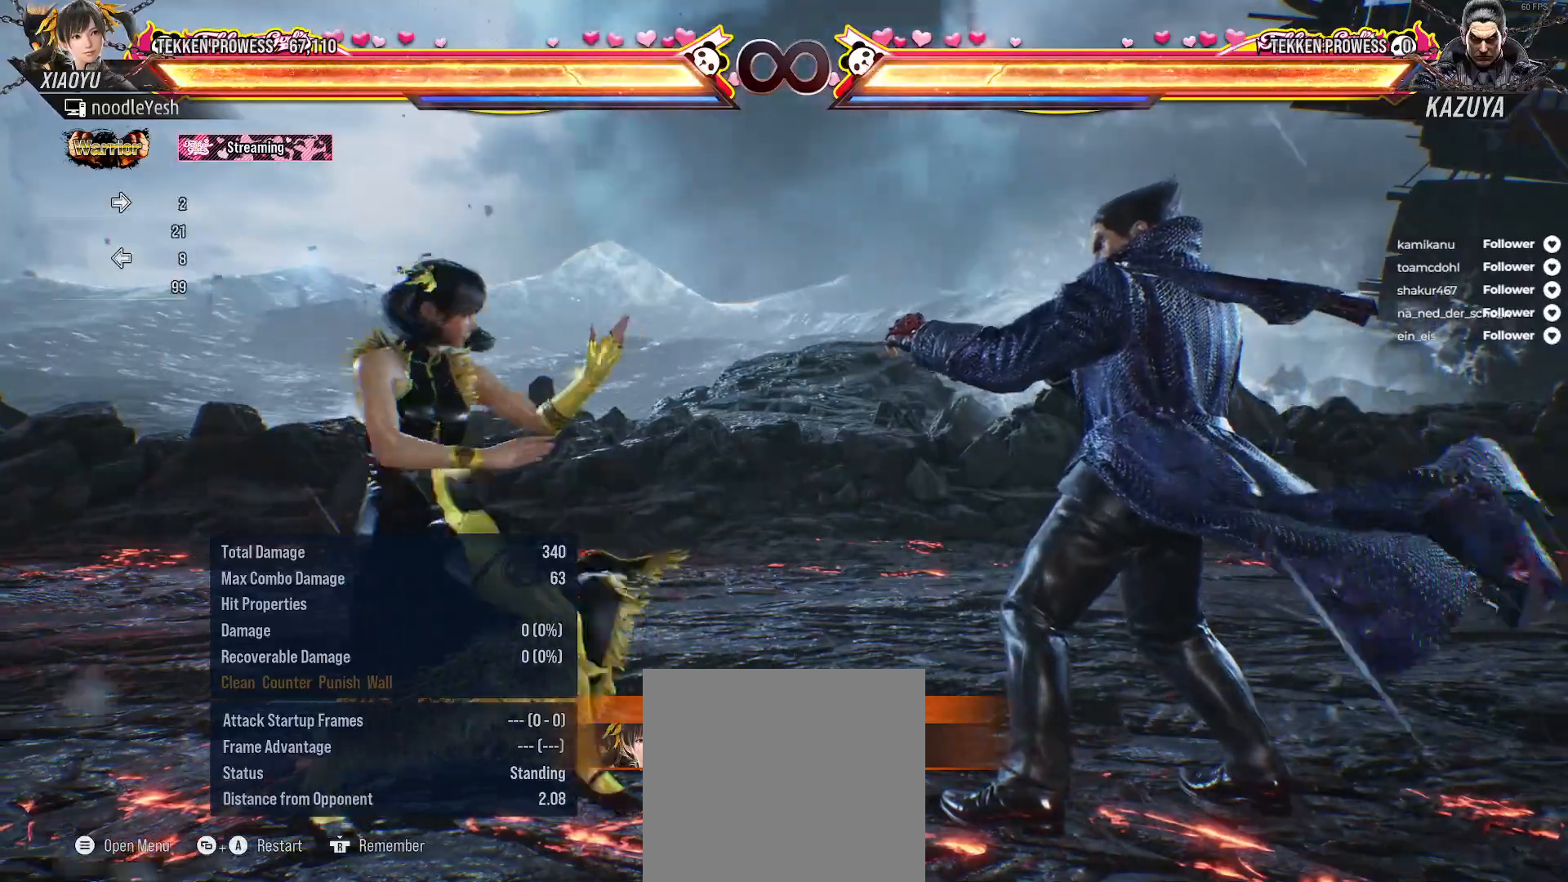
{"buttons": ["DPAD_LEFT"], "right_stick": "center", "events": [[133, "DPAD_RIGHT", "up"], [333, "DPAD_LEFT", "down"], [400, "A", "down"], [500, "A", "up"]]}
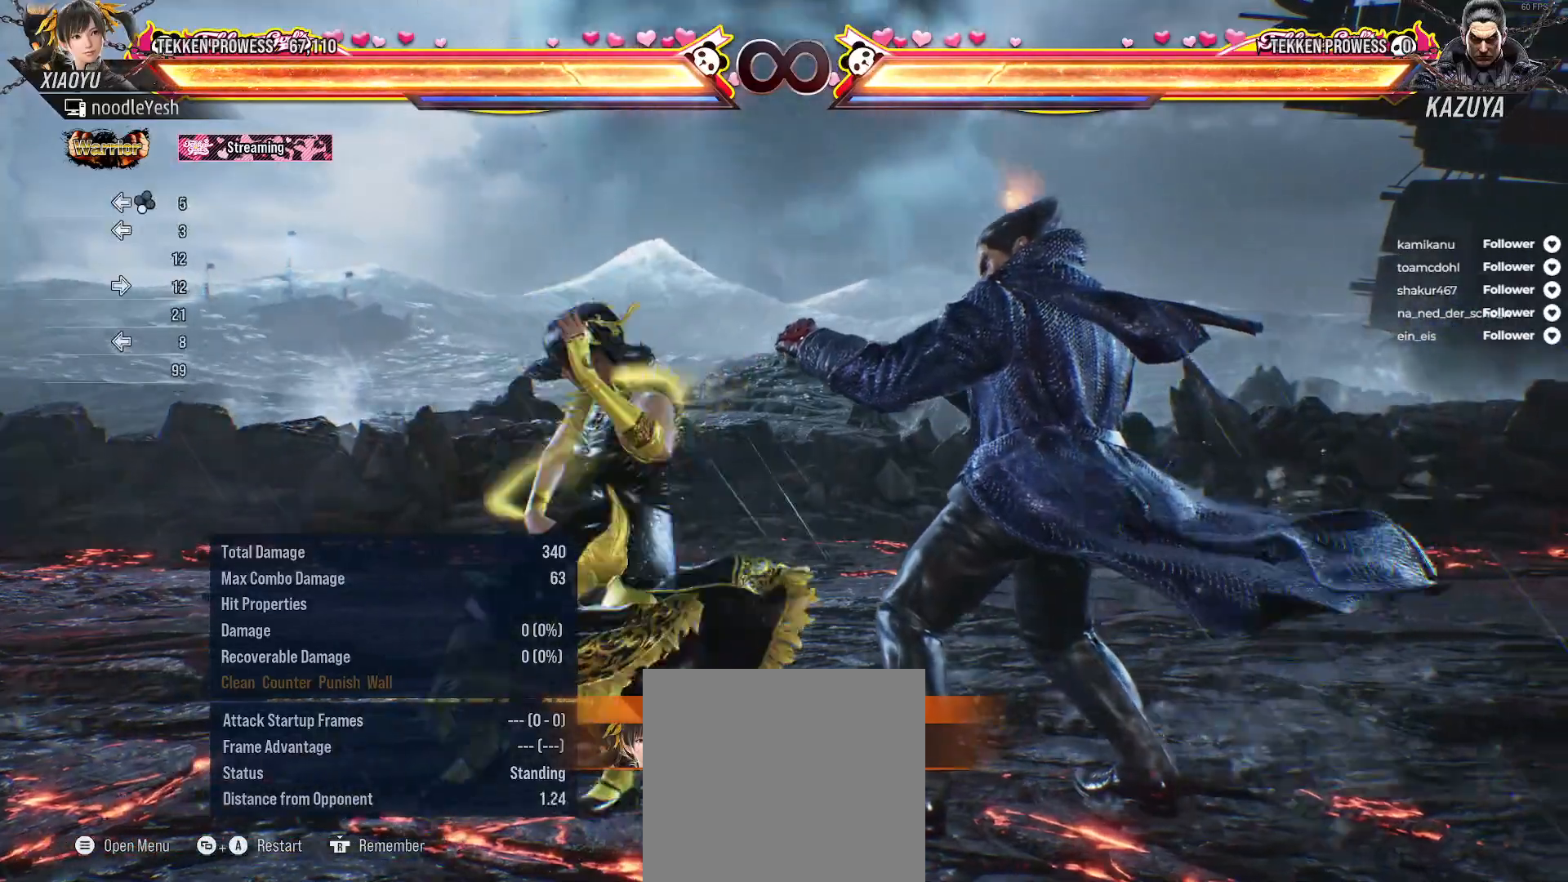
{"buttons": [], "right_stick": "center", "events": [[117, "DPAD_LEFT", "up"], [217, "B", "down"], [300, "B", "up"], [367, "B", "down"], [450, "B", "up"]]}
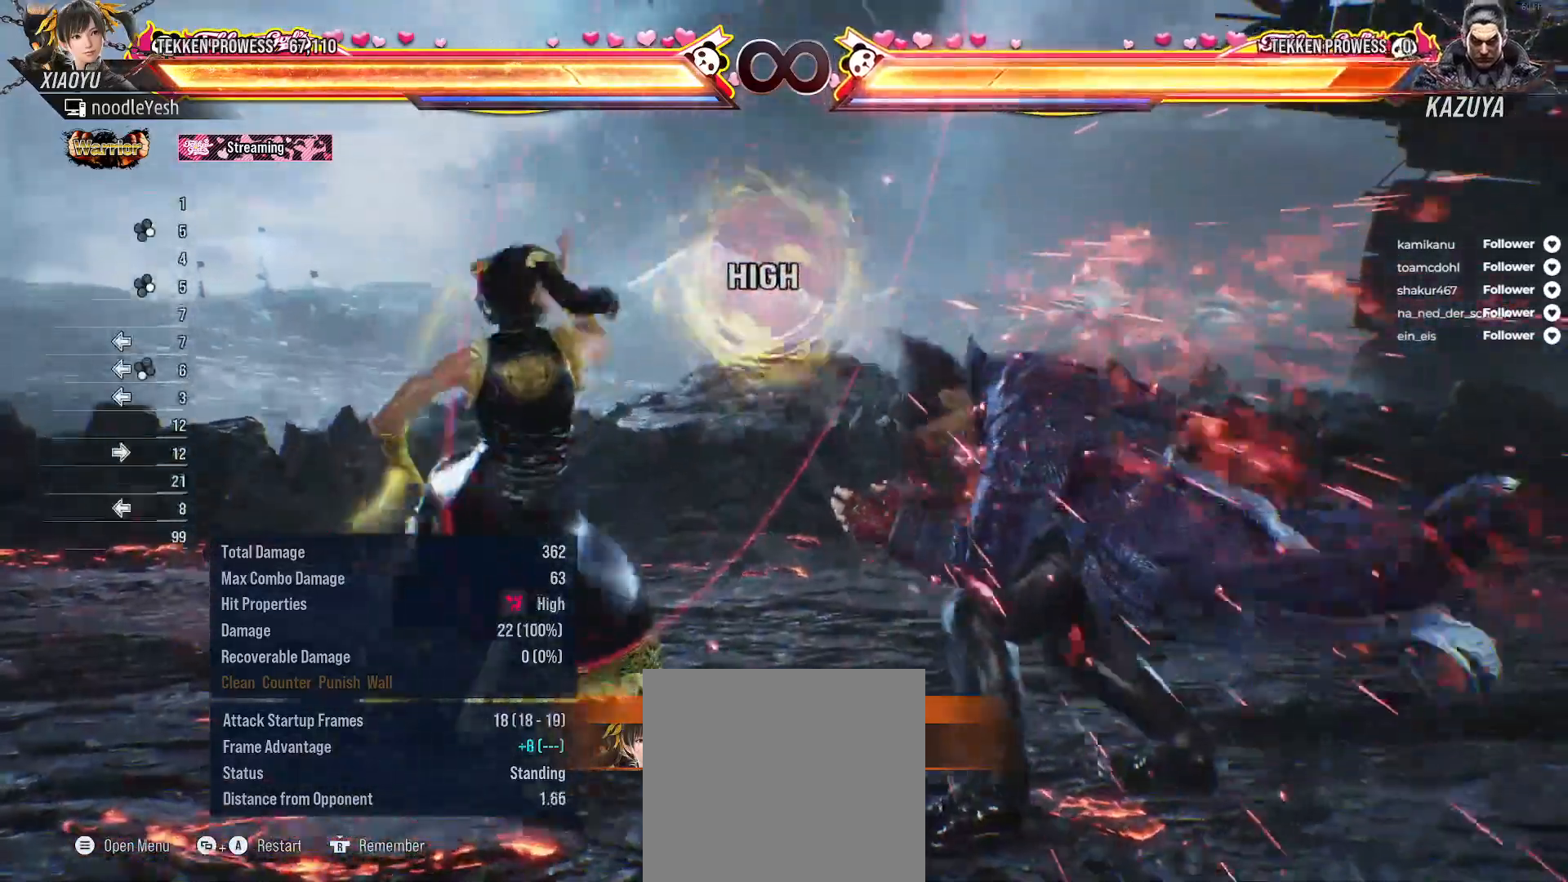
{"buttons": [], "right_stick": "center", "events": [[33, "B", "down"], [100, "B", "up"], [167, "B", "down"], [233, "B", "up"], [317, "B", "down"], [417, "B", "up"]]}
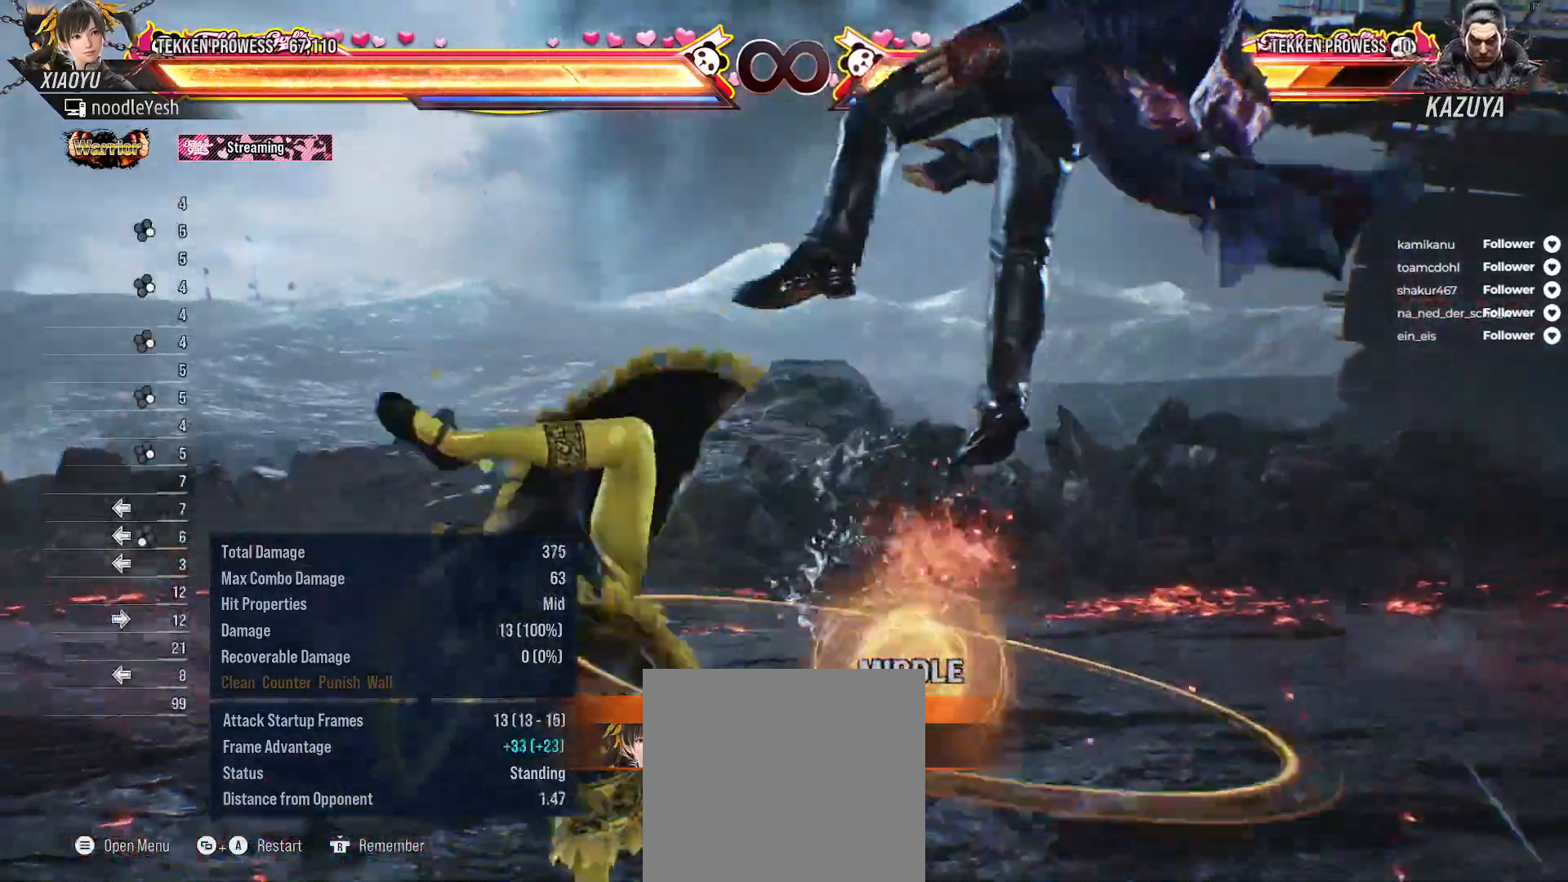
{"buttons": ["A", "DPAD_UP", "DPAD_RIGHT"], "right_stick": "center", "events": [[183, "DPAD_RIGHT", "down"], [183, "DPAD_UP", "down"], [217, "A", "down"], [283, "A", "up"], [367, "A", "down"], [433, "A", "up"], [500, "A", "down"]]}
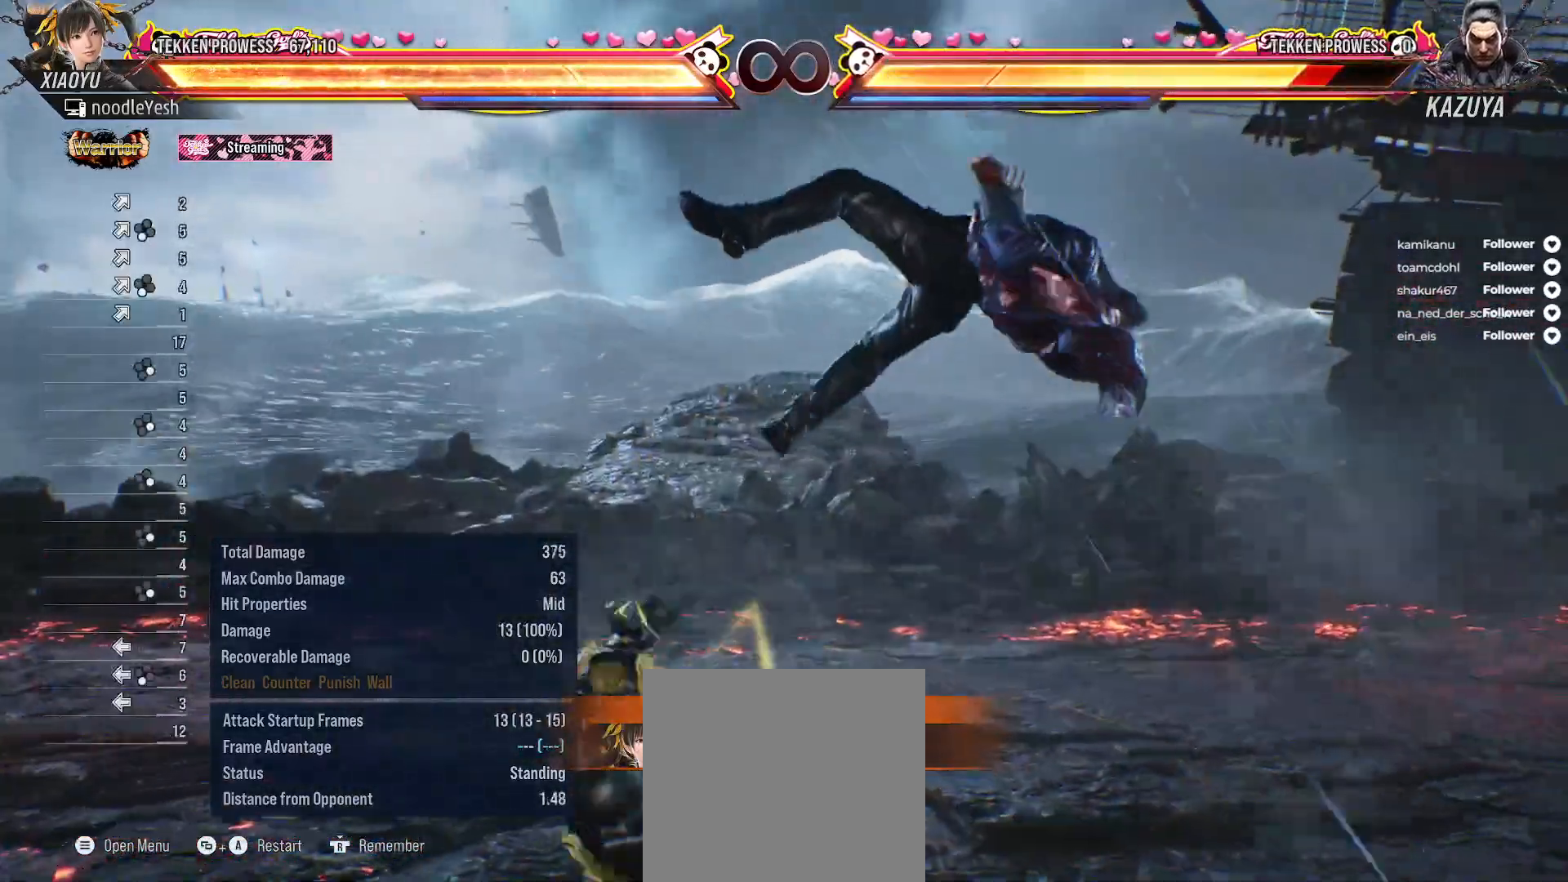
{"buttons": ["A", "DPAD_RIGHT"], "right_stick": "center", "events": [[83, "A", "up"], [150, "A", "down"], [217, "DPAD_RIGHT", "up"], [233, "A", "up"], [233, "DPAD_UP", "up"], [317, "A", "down"], [333, "DPAD_RIGHT", "down"], [367, "A", "up"], [450, "A", "down"]]}
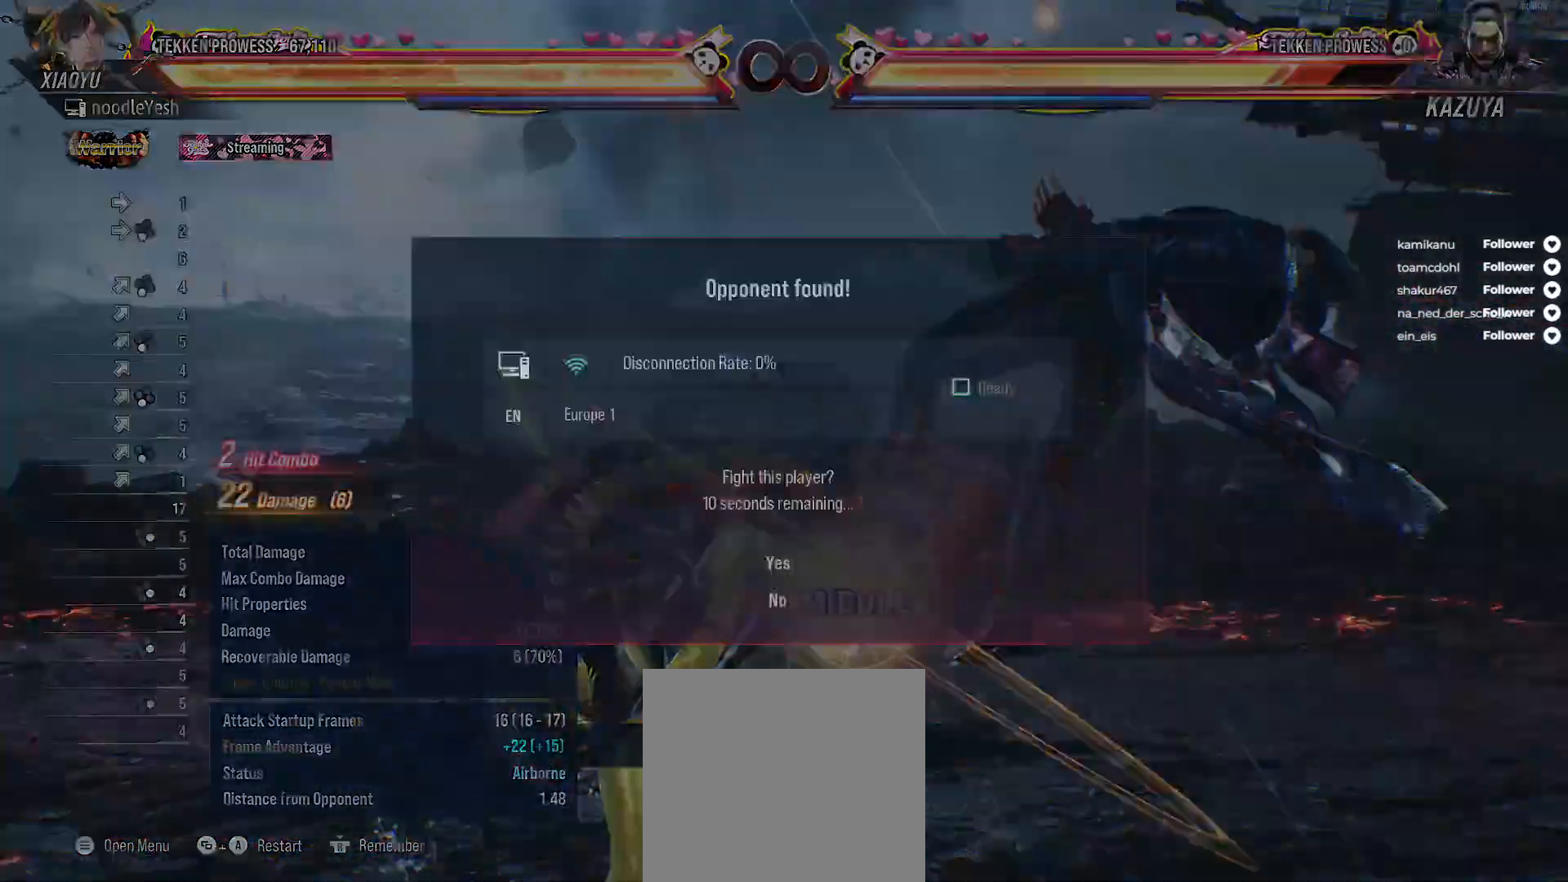
{"buttons": [], "right_stick": "center", "events": [[17, "A", "up"], [100, "A", "down"], [183, "A", "up"], [267, "A", "down"], [300, "A", "up"], [383, "DPAD_RIGHT", "up"]]}
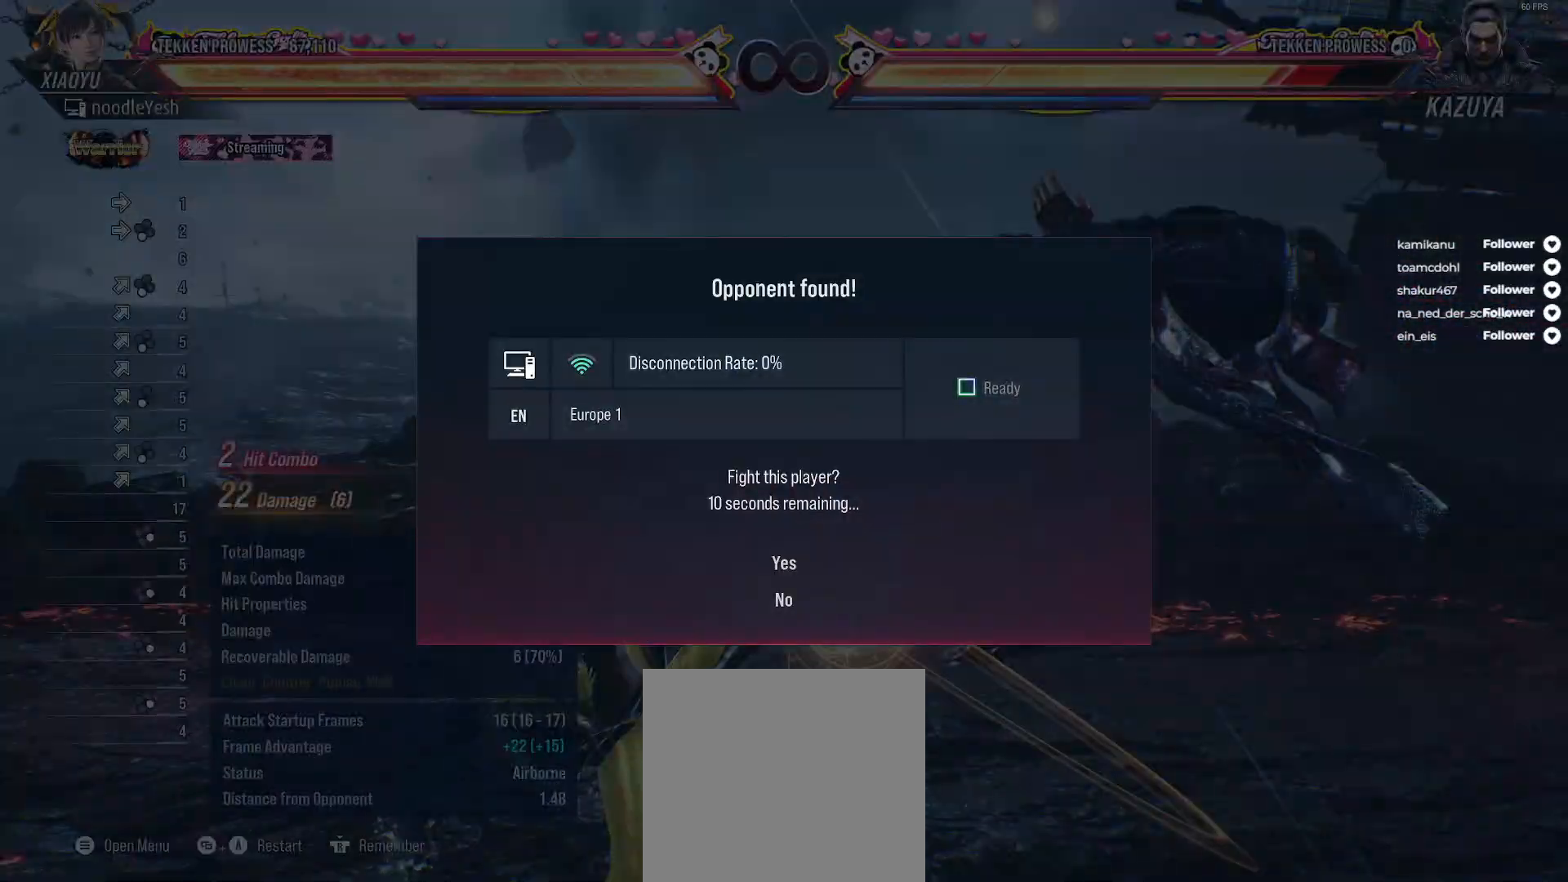
{"buttons": [], "right_stick": "center", "events": []}
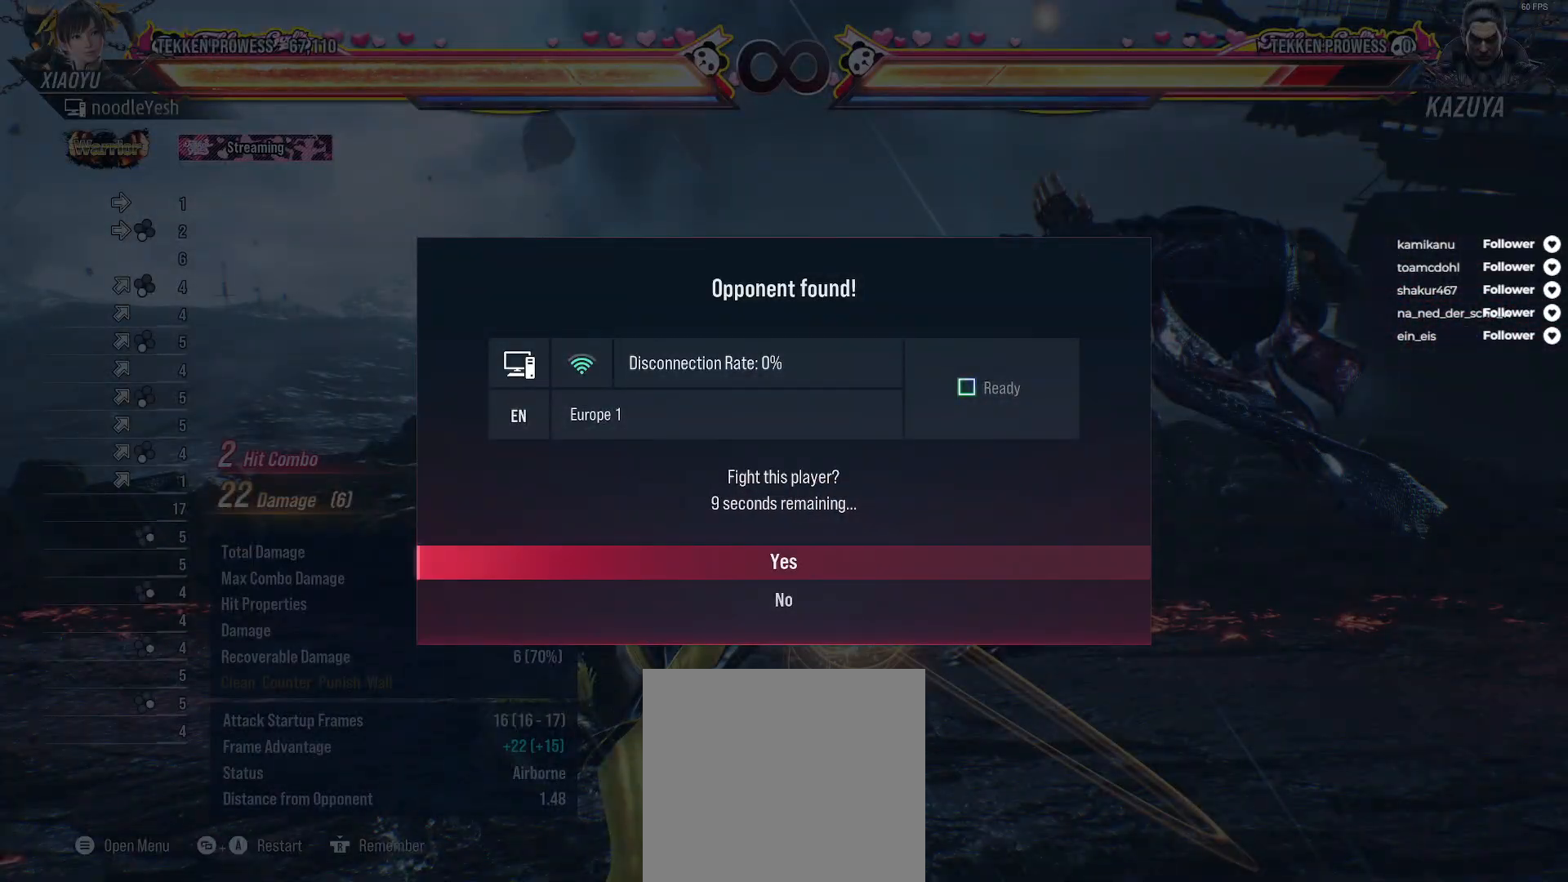
{"buttons": ["A", "DPAD_RIGHT"], "right_stick": "center", "events": [[133, "DPAD_DOWN", "down"], [233, "DPAD_DOWN", "up"], [283, "A", "down"], [317, "DPAD_RIGHT", "down"], [350, "A", "up"], [433, "A", "down"]]}
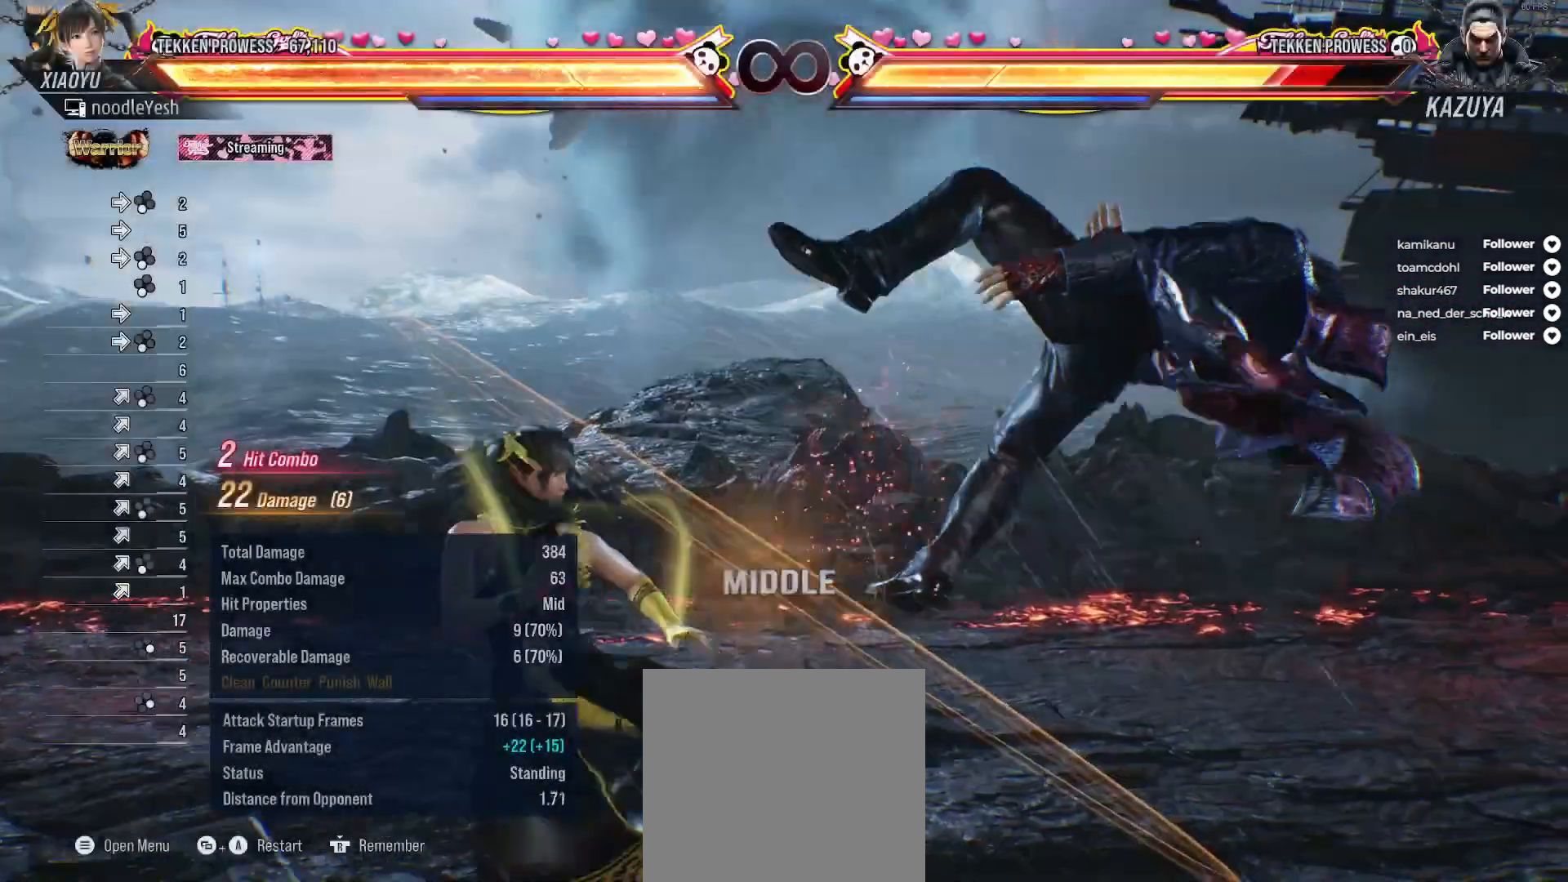
{"buttons": ["DPAD_RIGHT"], "right_stick": "center", "events": [[17, "A", "up"], [83, "A", "down"], [167, "A", "up"], [233, "A", "down"], [317, "A", "up"], [383, "A", "down"], [467, "A", "up"]]}
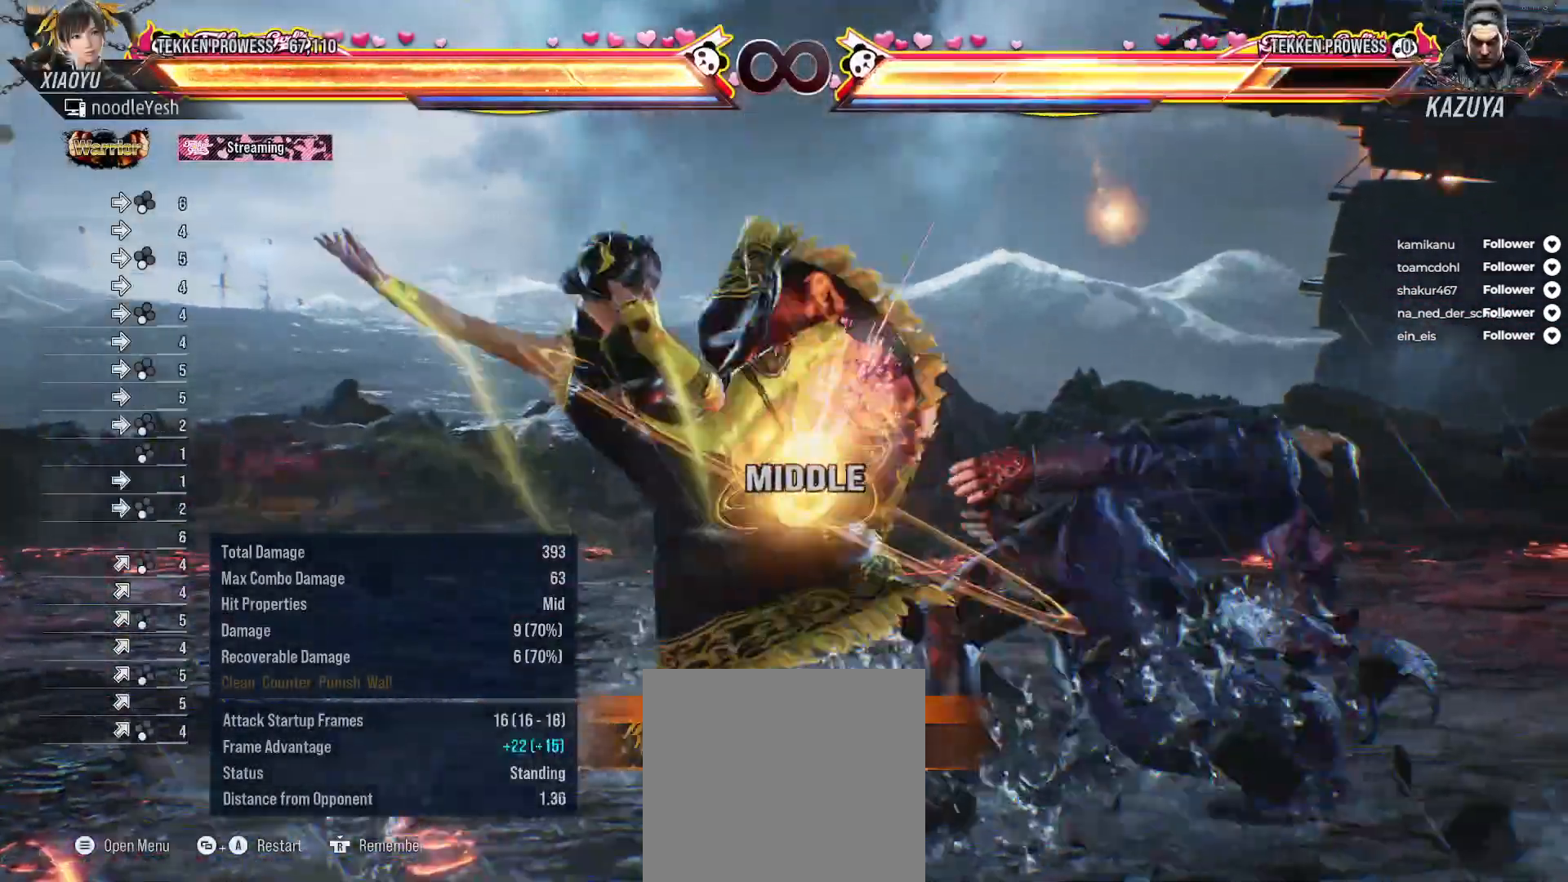
{"buttons": ["Y"], "right_stick": "center", "events": [[33, "DPAD_RIGHT", "up"], [200, "X", "down"], [267, "X", "up"], [350, "X", "down"], [417, "X", "up"], [500, "Y", "down"]]}
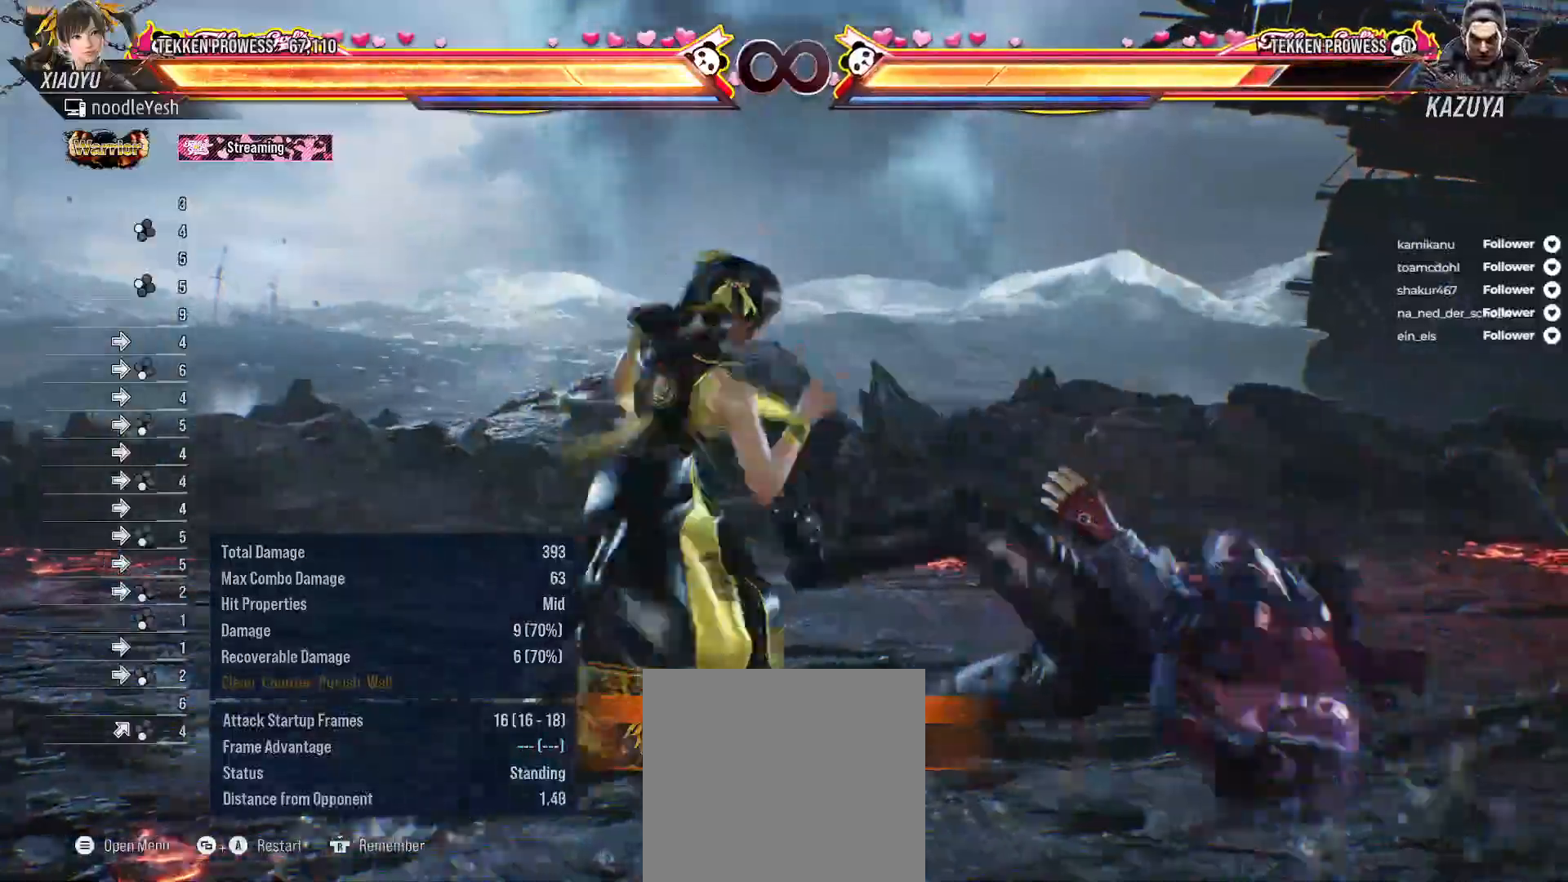
{"buttons": [], "right_stick": "center", "events": [[67, "Y", "up"], [150, "Y", "down"], [217, "Y", "up"], [300, "Y", "down"], [383, "Y", "up"]]}
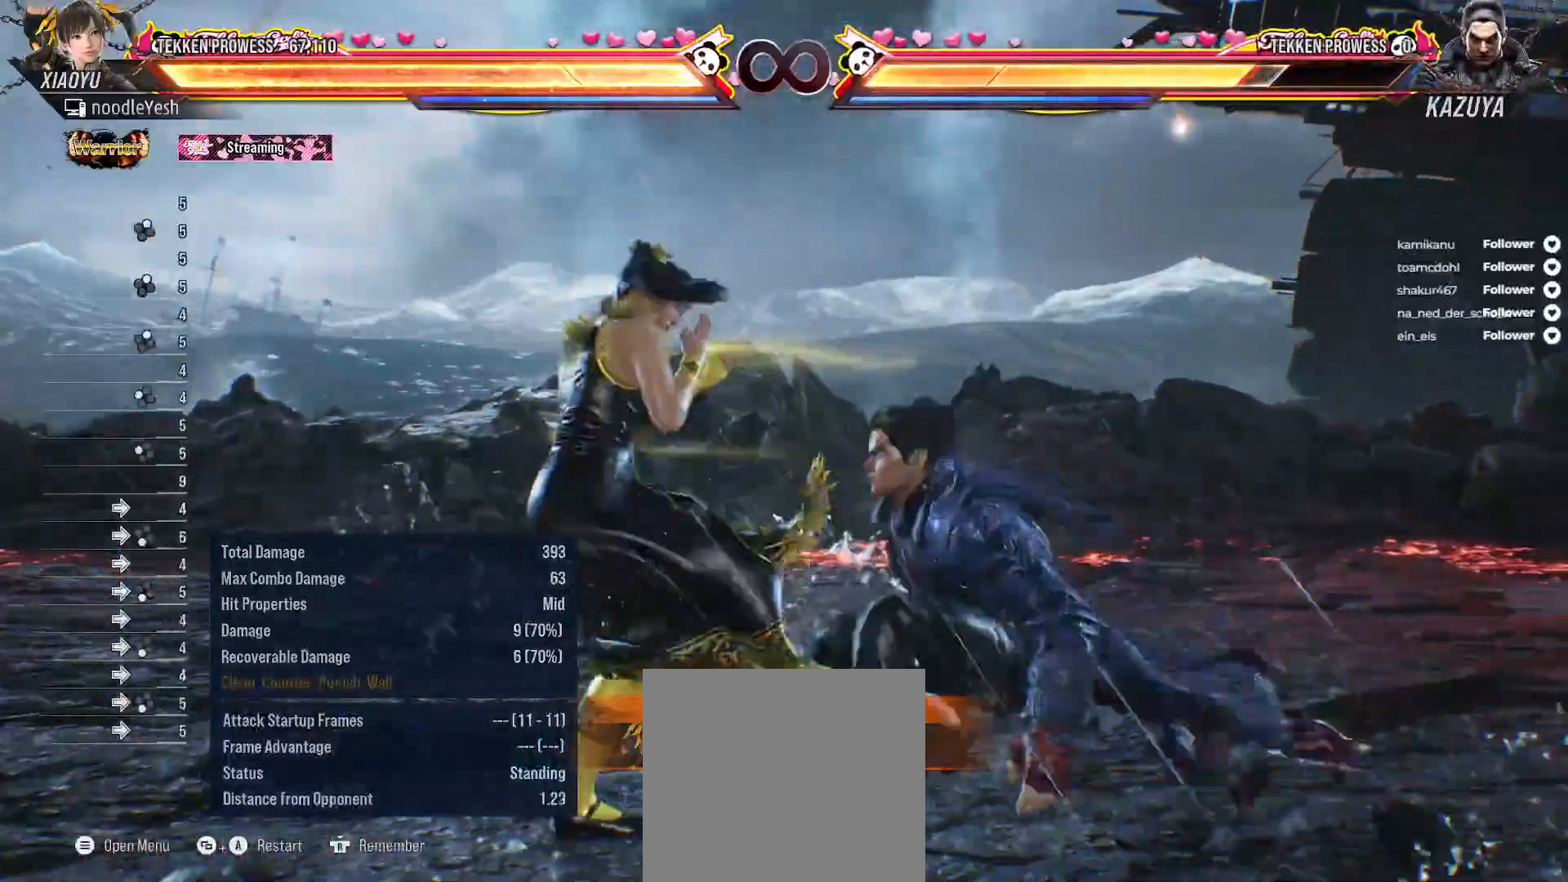
{"buttons": [], "right_stick": "center", "events": [[100, "SELECT", "down"], [133, "A", "down"], [233, "A", "up"], [300, "SELECT", "up"]]}
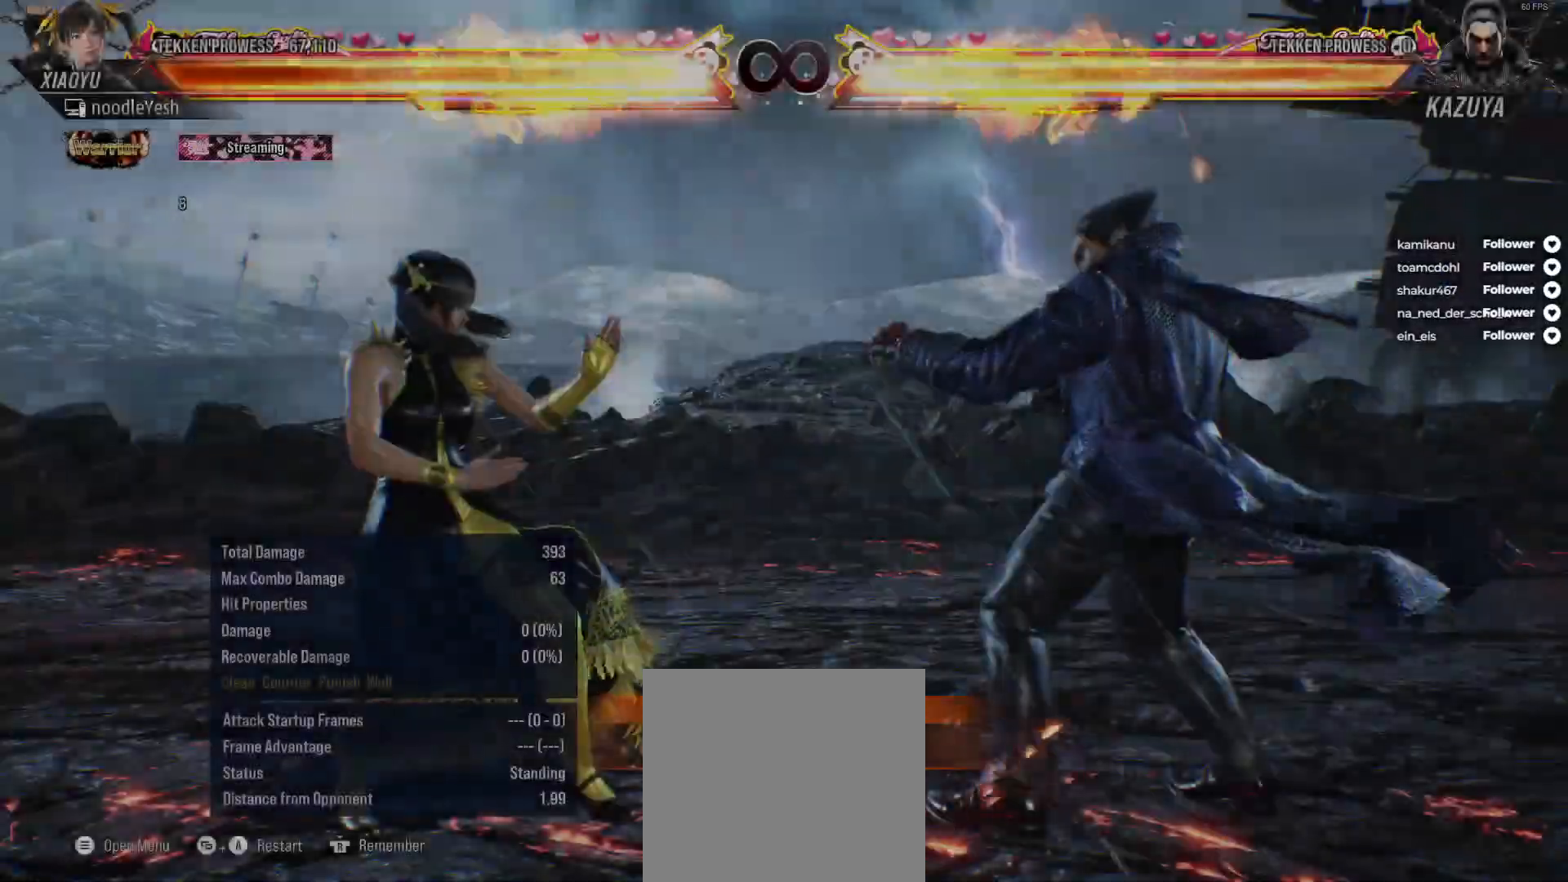
{"buttons": ["DPAD_UP", "DPAD_LEFT"], "right_stick": "center", "events": [[350, "DPAD_LEFT", "down"], [350, "DPAD_UP", "down"], [383, "A", "down"], [483, "A", "up"]]}
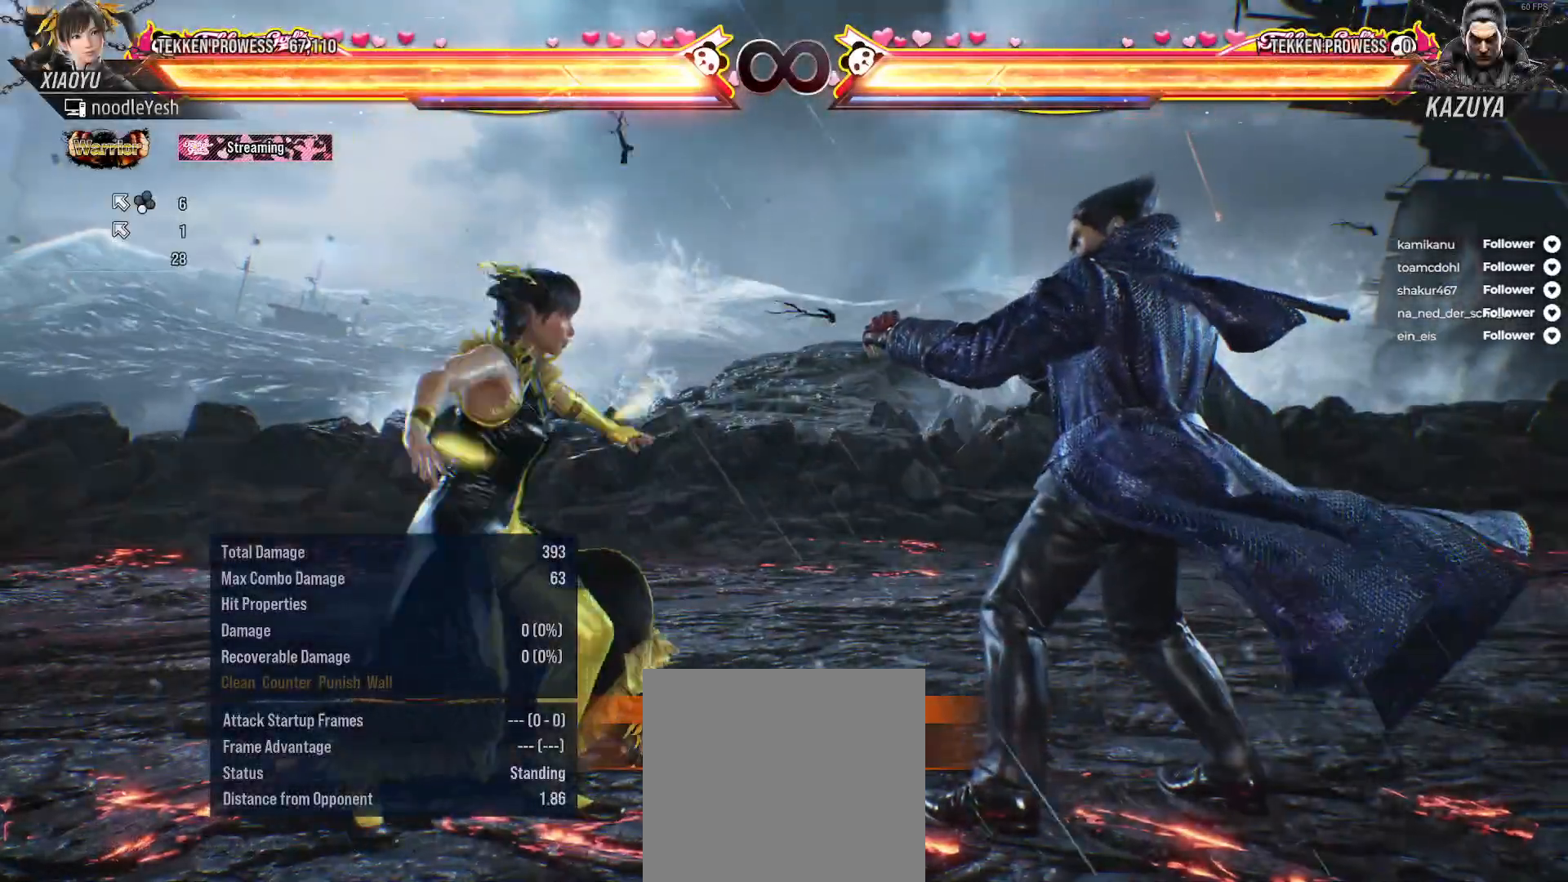
{"buttons": ["DPAD_RIGHT"], "right_stick": "center", "events": [[50, "A", "down"], [133, "A", "up"], [183, "A", "down"], [217, "DPAD_LEFT", "up"], [217, "DPAD_UP", "up"], [283, "A", "up"], [350, "DPAD_RIGHT", "down"], [417, "A", "down"], [500, "A", "up"]]}
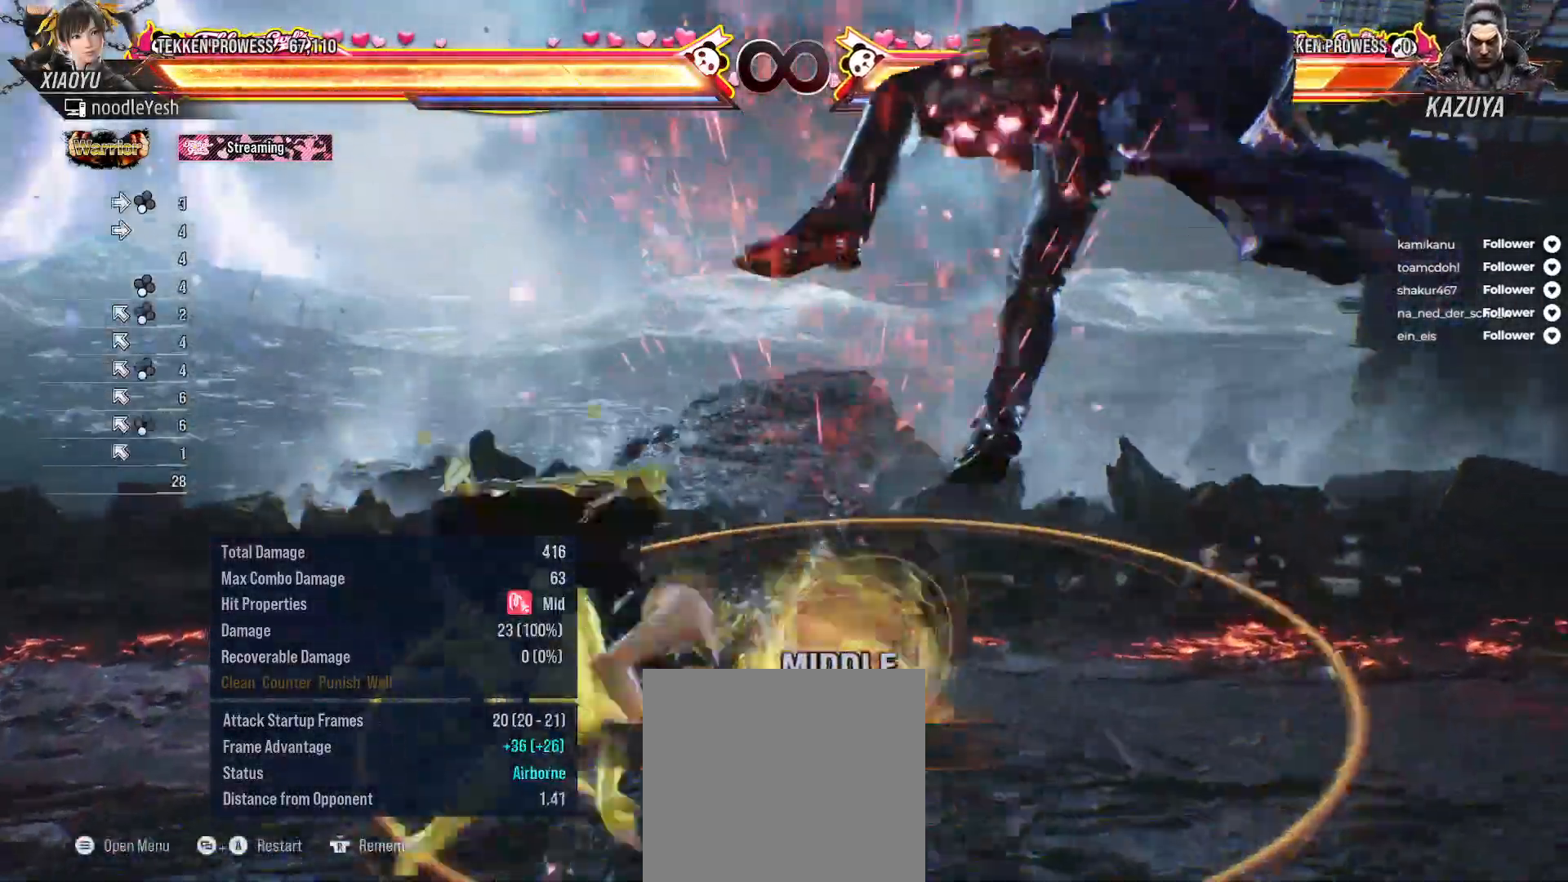
{"buttons": ["A", "DPAD_UP", "DPAD_RIGHT"], "right_stick": "center", "events": [[133, "DPAD_UP", "down"], [150, "A", "down"], [250, "A", "up"], [317, "A", "down"], [317, "DPAD_UP", "up"], [400, "A", "up"], [417, "DPAD_UP", "down"], [467, "A", "down"]]}